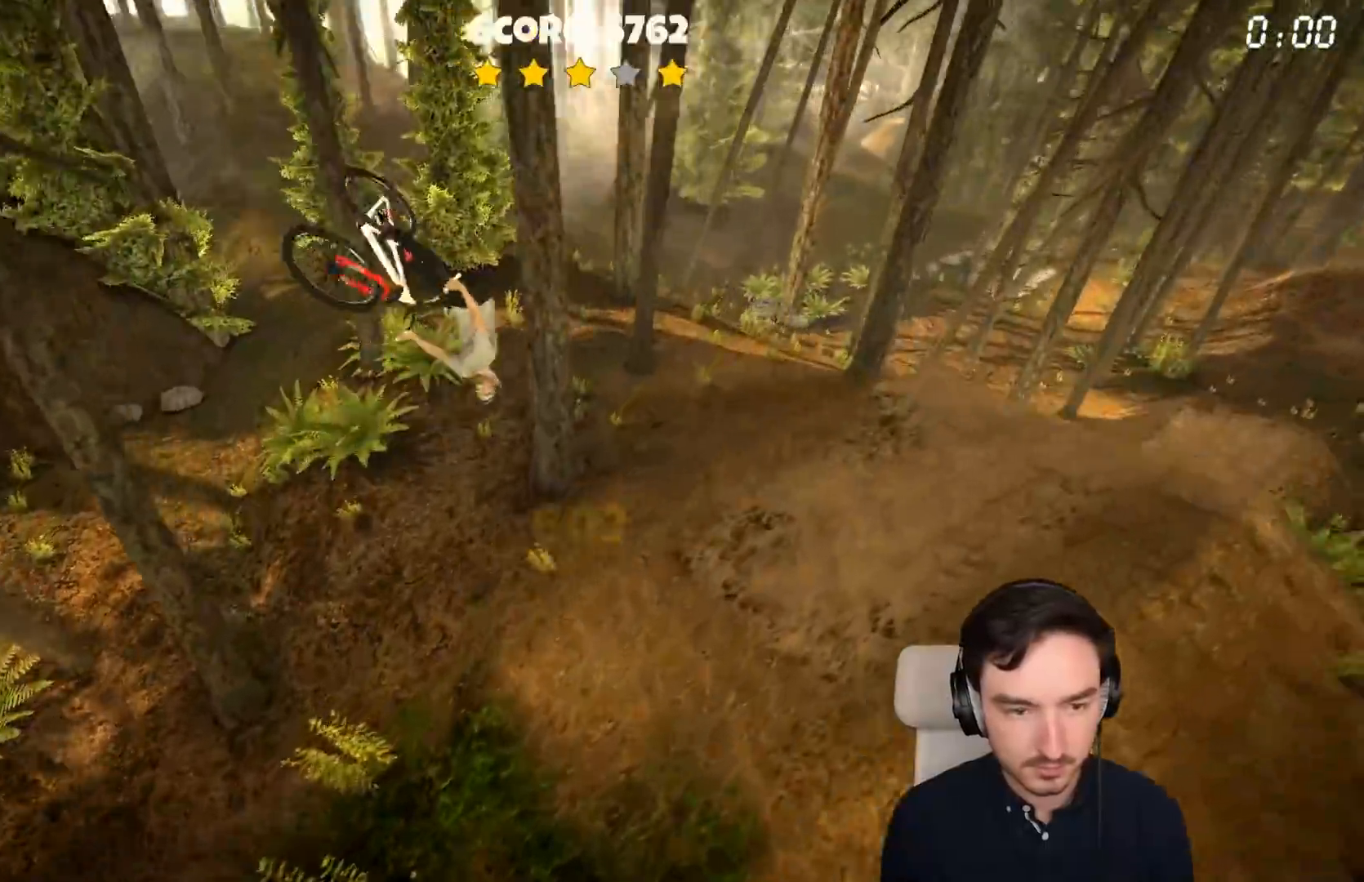
Gameplay with a controller (Xbox layout); each line is a JSON object with the inputs held at the frame after it. "events" lists button and stick changes between this image and that frame as [ms after this image, input, new state], when the widget could be followed in between. Not read: L3.
{"buttons": ["A"], "left_stick": "center", "right_stick": "center", "events": [[167, "A", "down"], [200, "R1", "up"], [267, "left_stick", "center"]]}
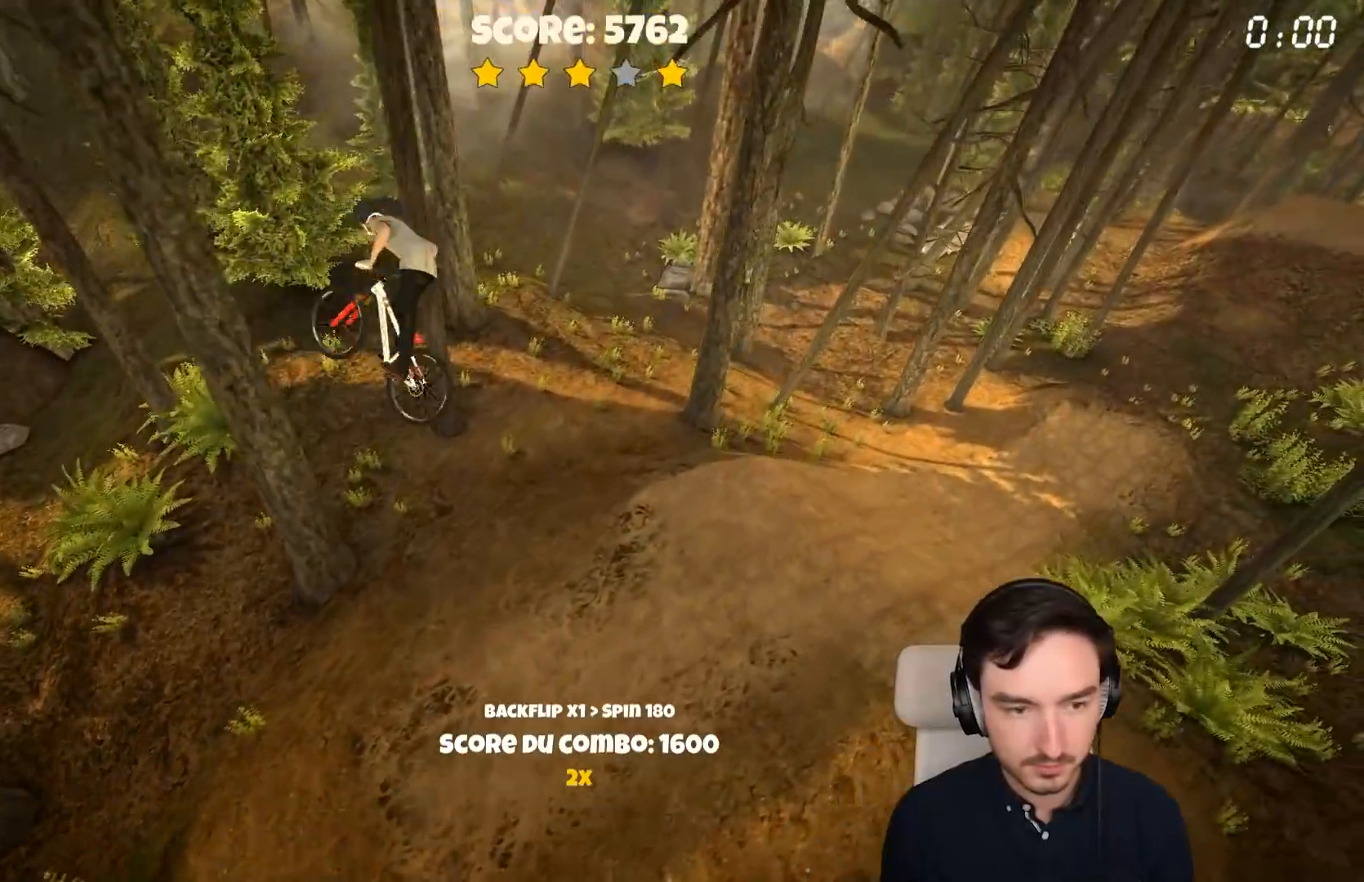
{"buttons": ["A"], "left_stick": "center", "right_stick": "center", "events": []}
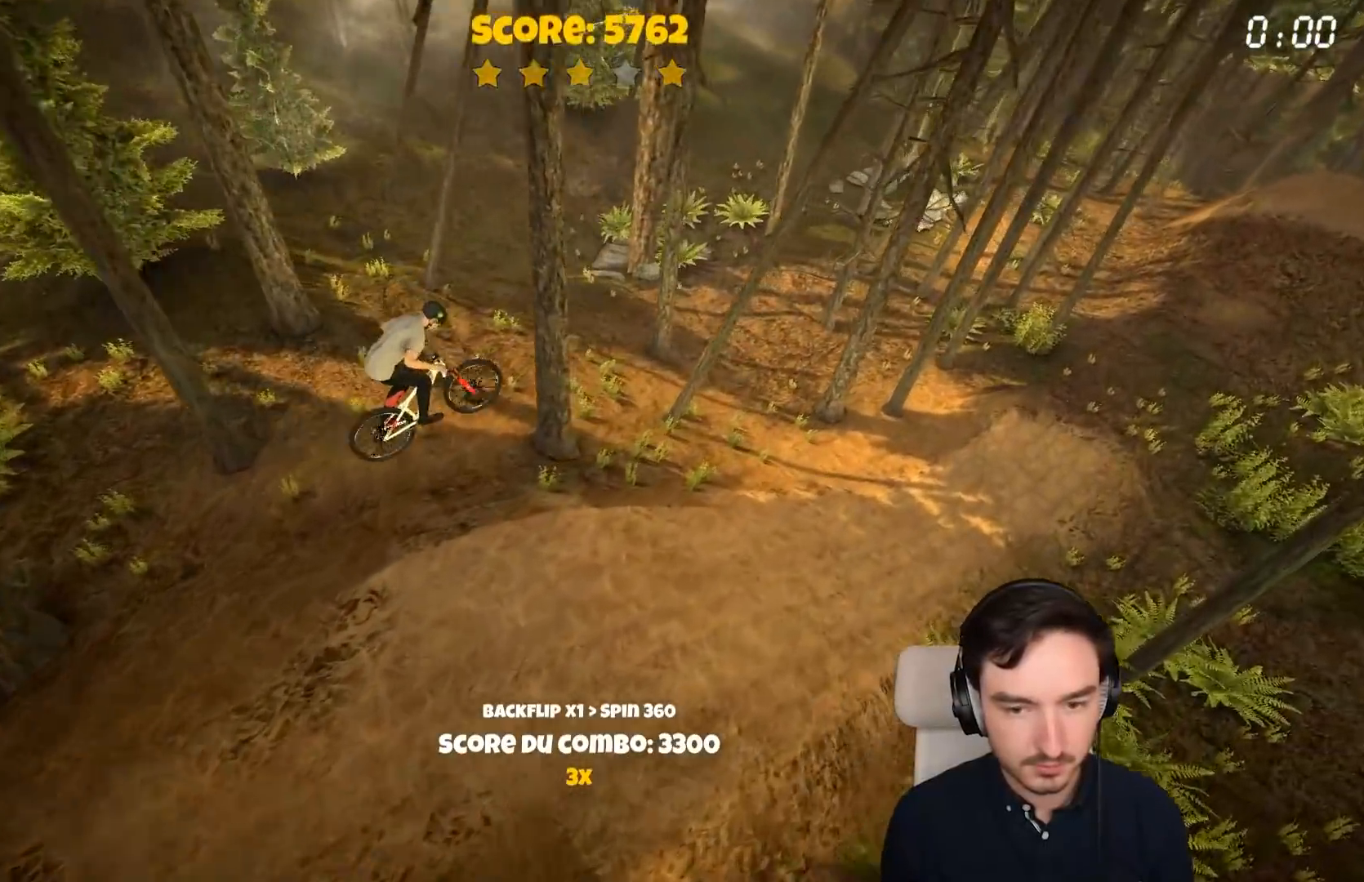
{"buttons": ["A"], "left_stick": "center", "right_stick": "center", "events": [[133, "left_stick", "right"], [333, "left_stick", "center"]]}
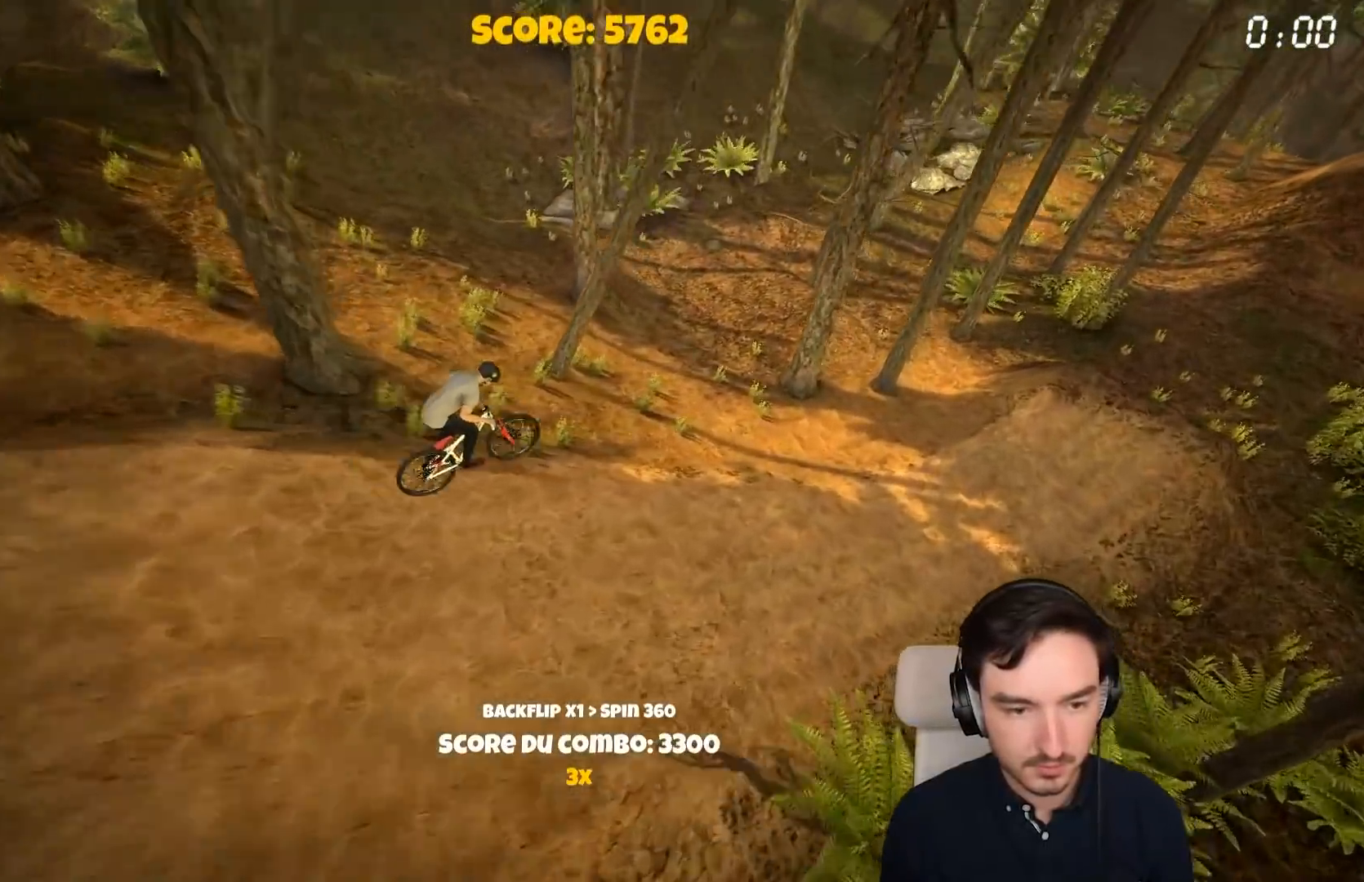
{"buttons": ["A"], "left_stick": "left", "right_stick": "center", "events": [[183, "left_stick", "left"]]}
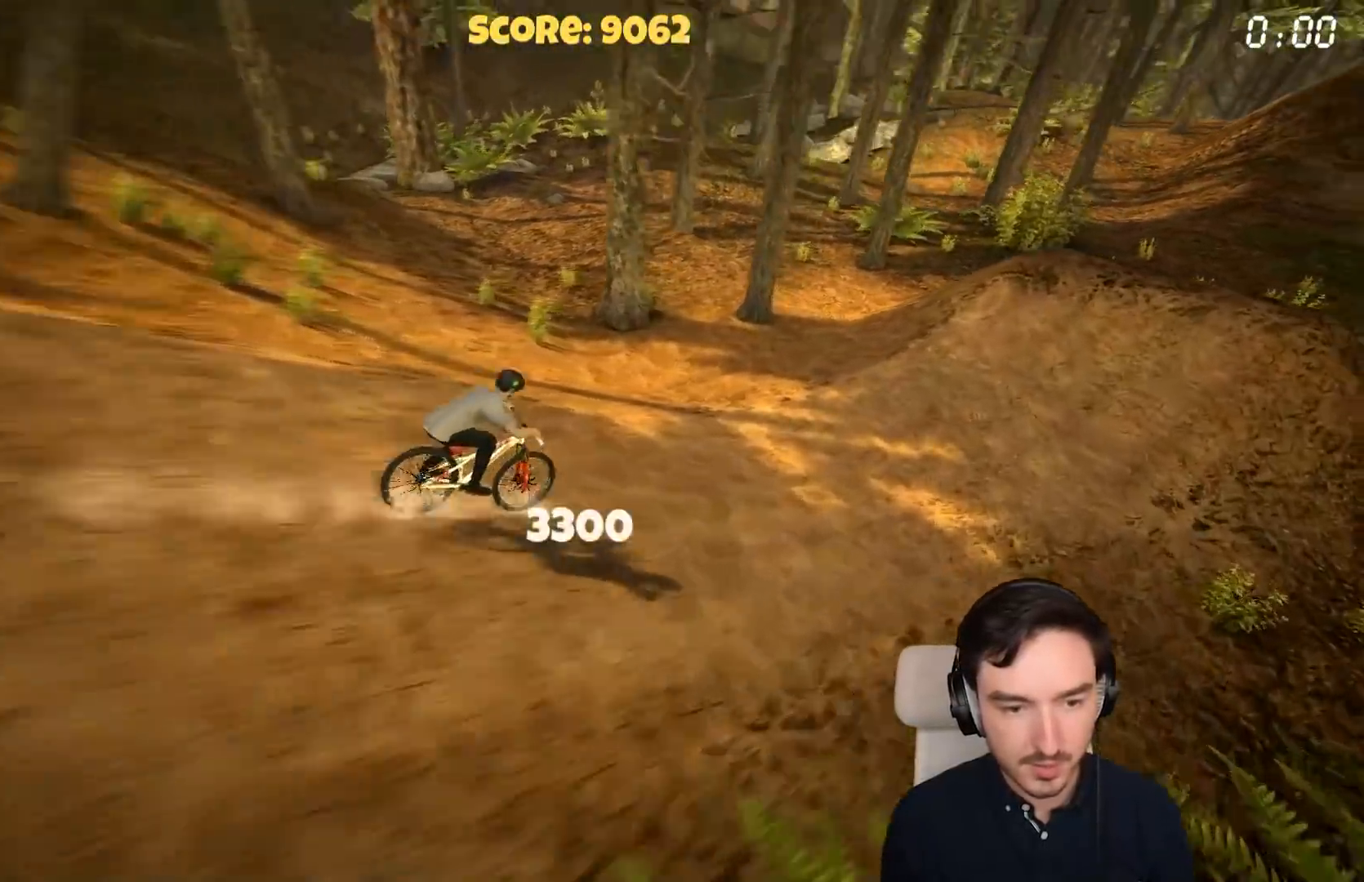
{"buttons": [], "left_stick": "center", "right_stick": "center", "events": [[300, "left_stick", "center"], [483, "A", "up"]]}
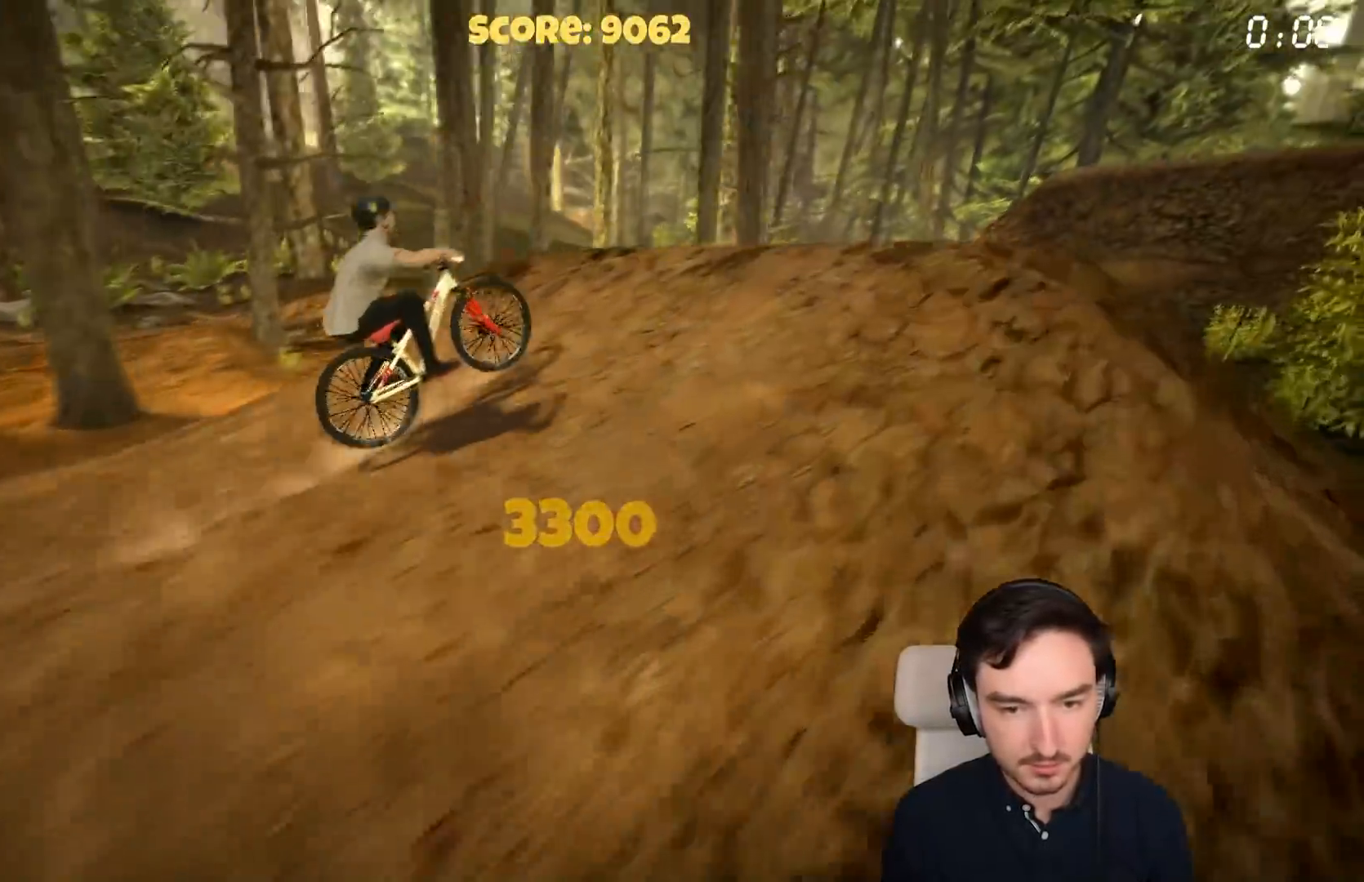
{"buttons": ["R1"], "left_stick": "center", "right_stick": "center", "events": [[167, "R1", "down"], [167, "left_stick", "right"], [367, "left_stick", "center"]]}
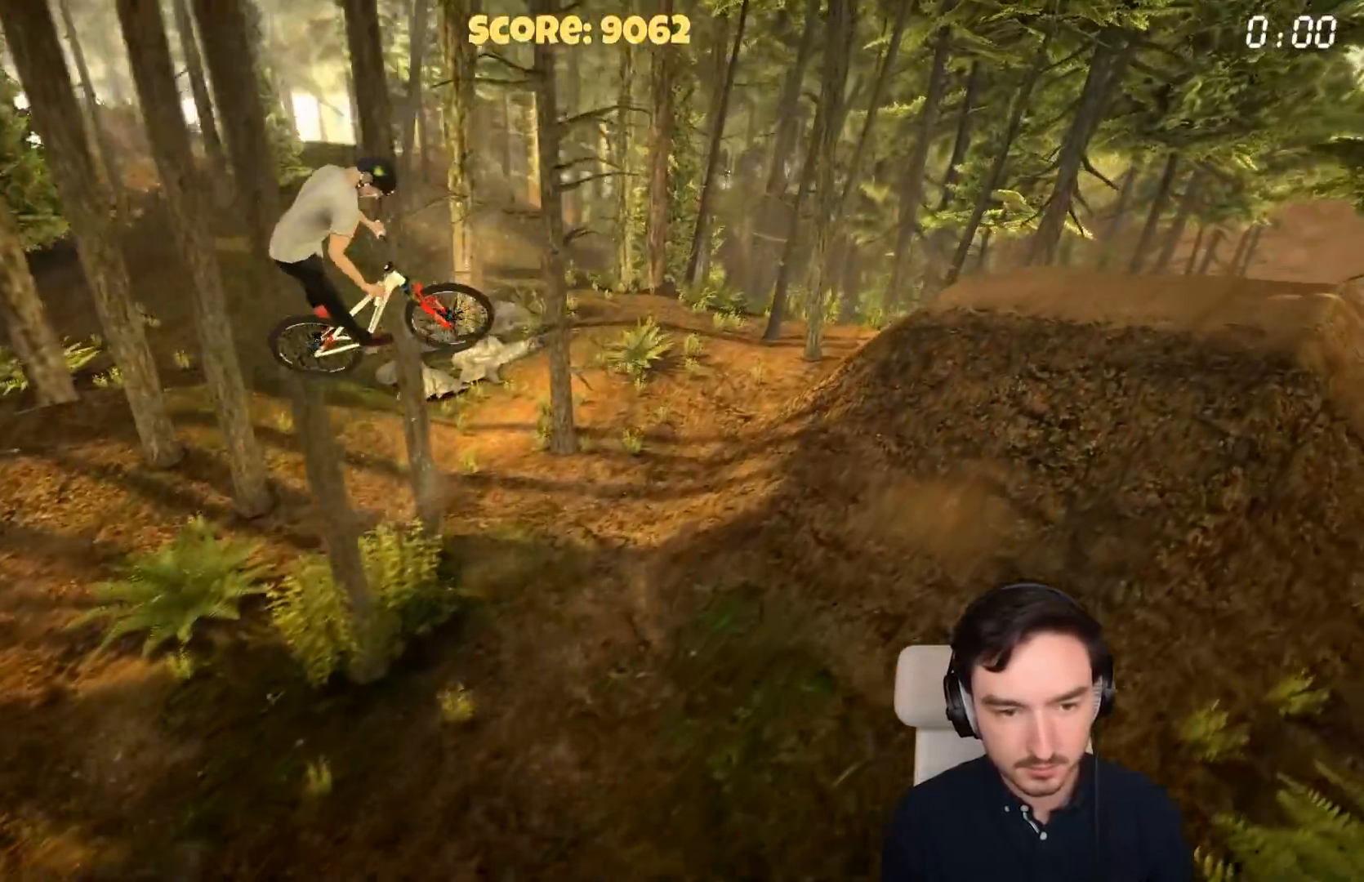
{"buttons": [], "left_stick": "center", "right_stick": "center", "events": [[33, "R1", "up"]]}
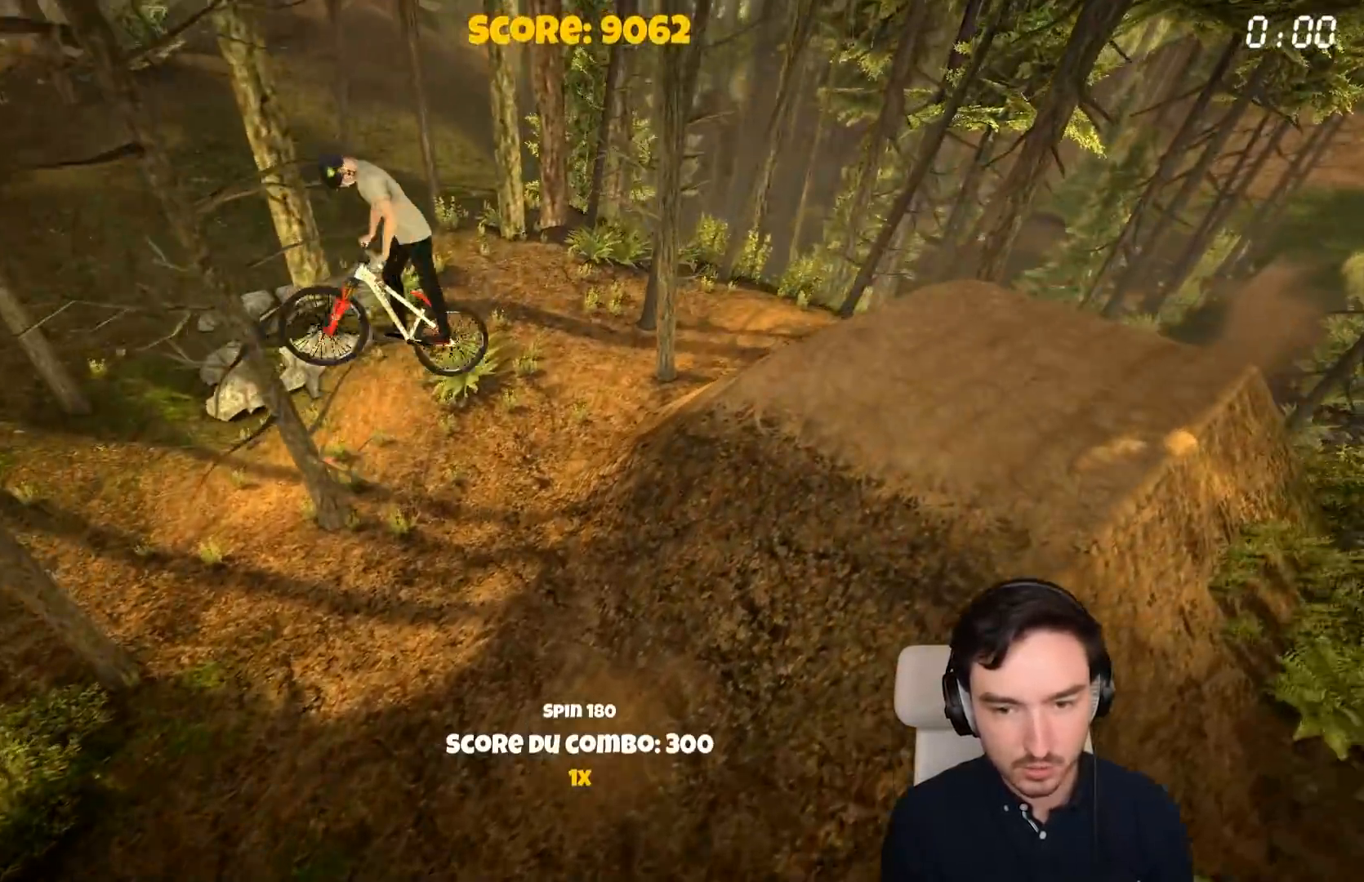
{"buttons": [], "left_stick": "center", "right_stick": "center", "events": [[33, "left_stick", "down-left"], [133, "left_stick", "center"]]}
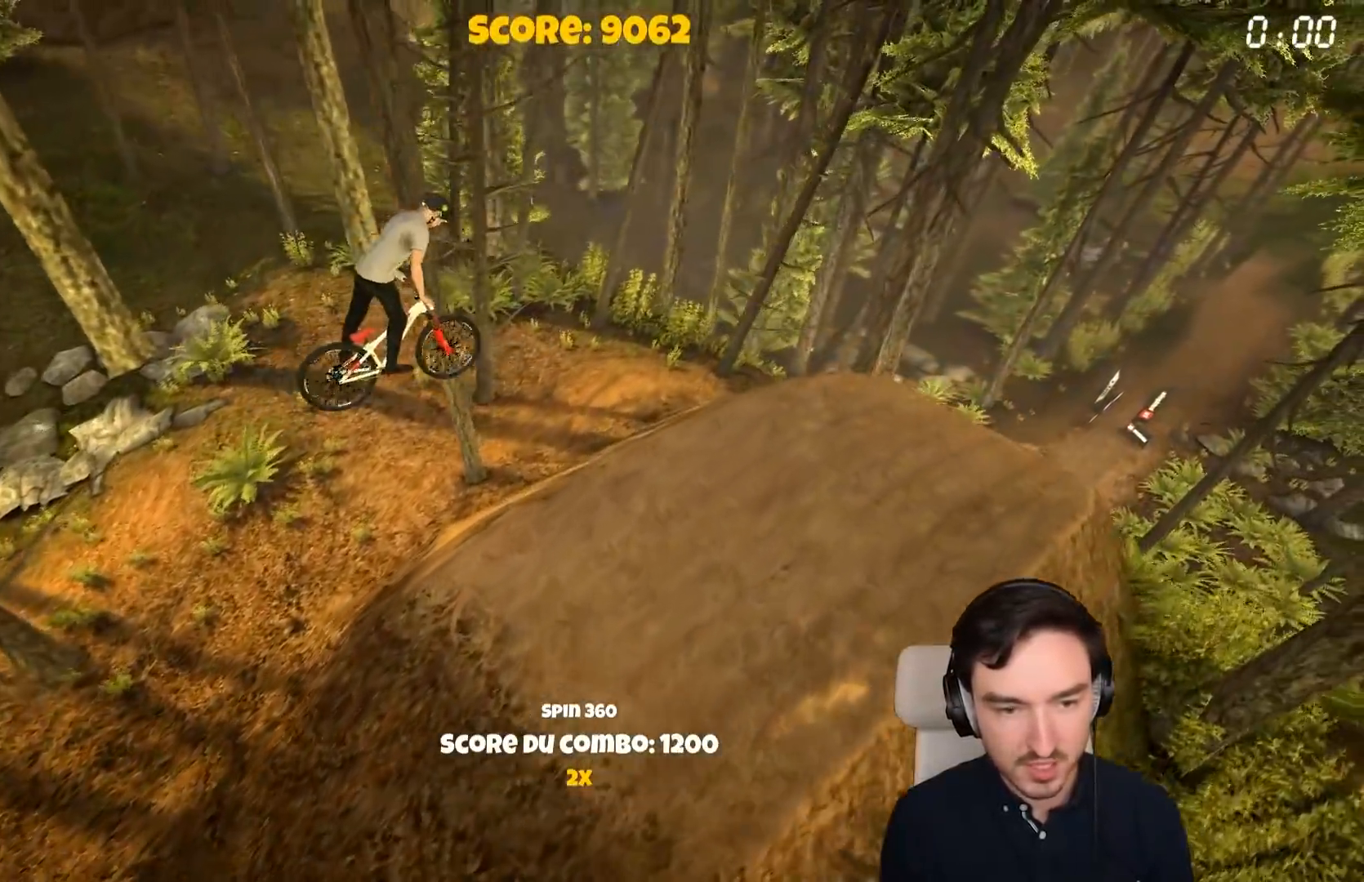
{"buttons": [], "left_stick": "center", "right_stick": "center", "events": [[133, "R1", "down"], [250, "R1", "up"]]}
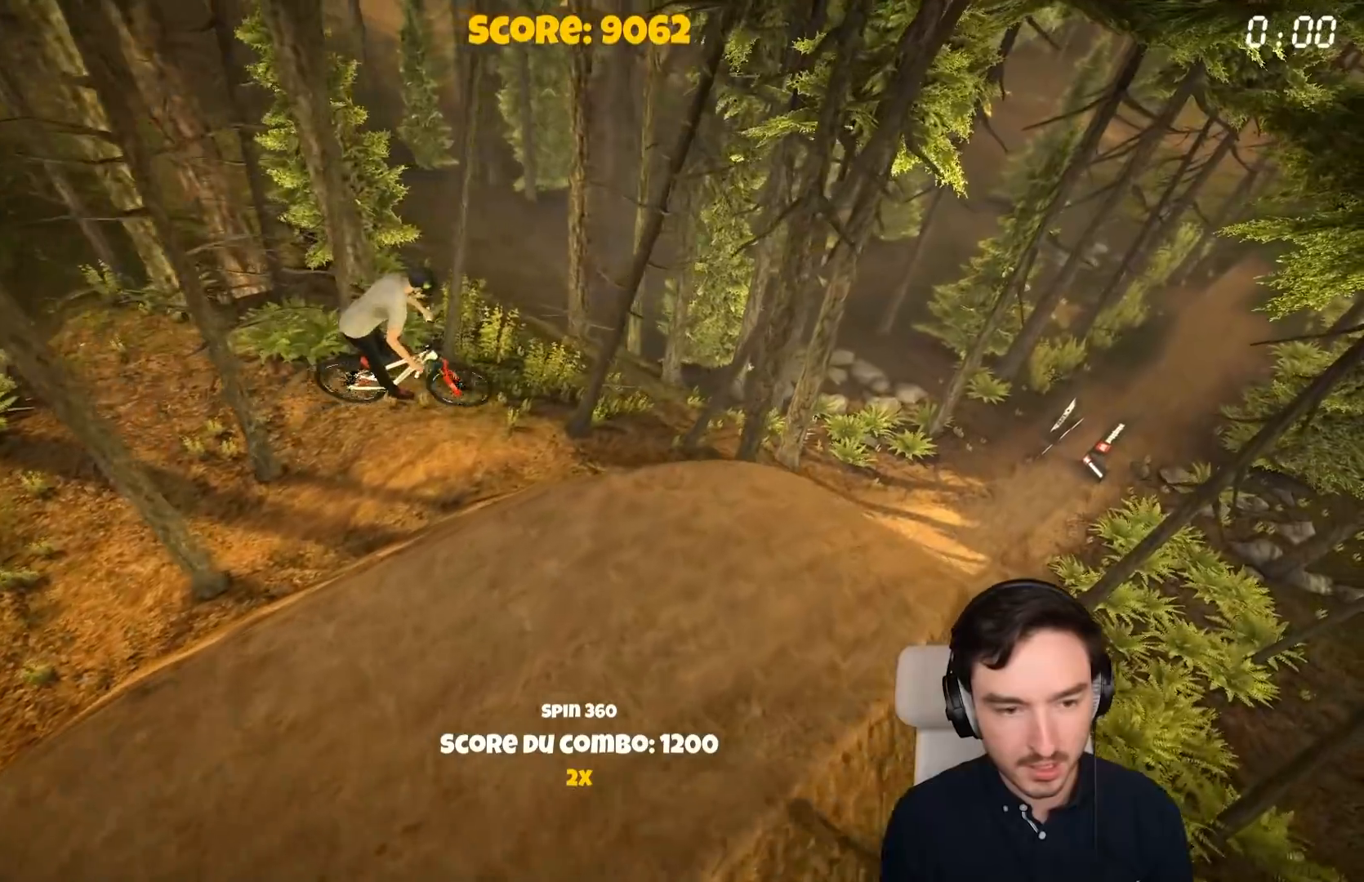
{"buttons": [], "left_stick": "left", "right_stick": "center", "events": [[400, "left_stick", "left"]]}
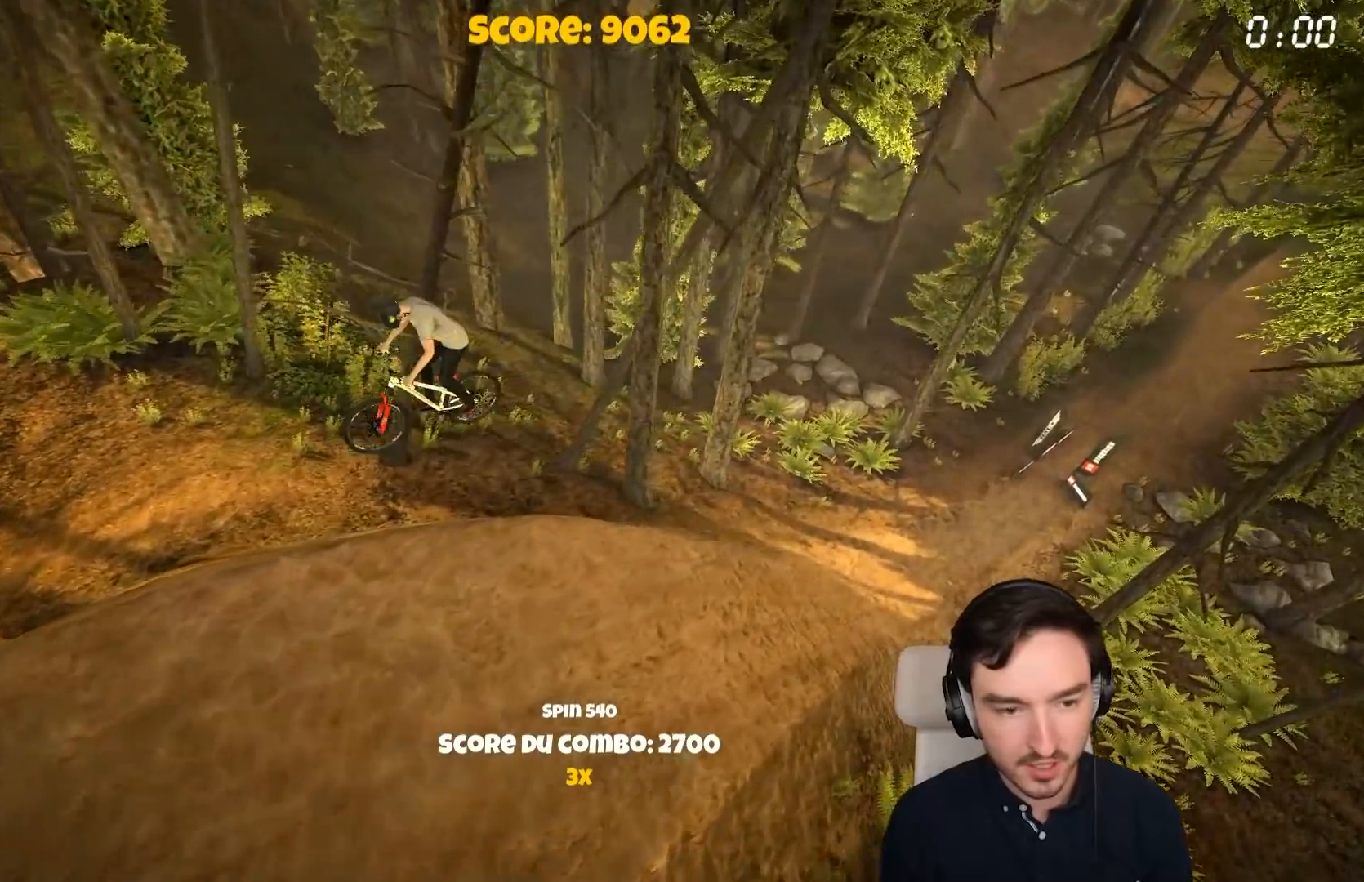
{"buttons": ["A"], "left_stick": "center", "right_stick": "center", "events": [[33, "left_stick", "center"], [250, "A", "down"], [350, "left_stick", "right"], [500, "left_stick", "center"]]}
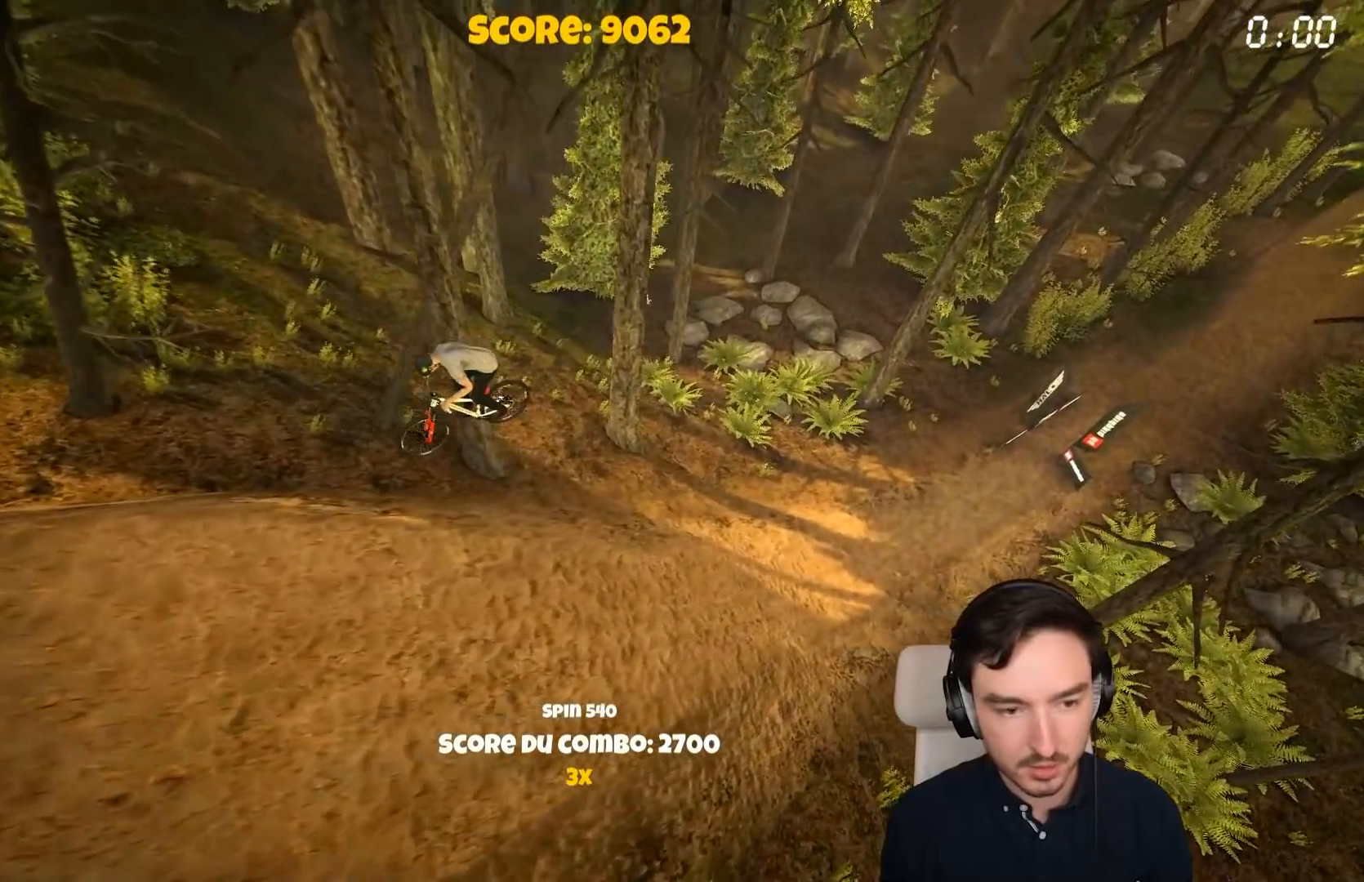
{"buttons": ["A"], "left_stick": "center", "right_stick": "center", "events": [[300, "left_stick", "left"], [450, "left_stick", "center"]]}
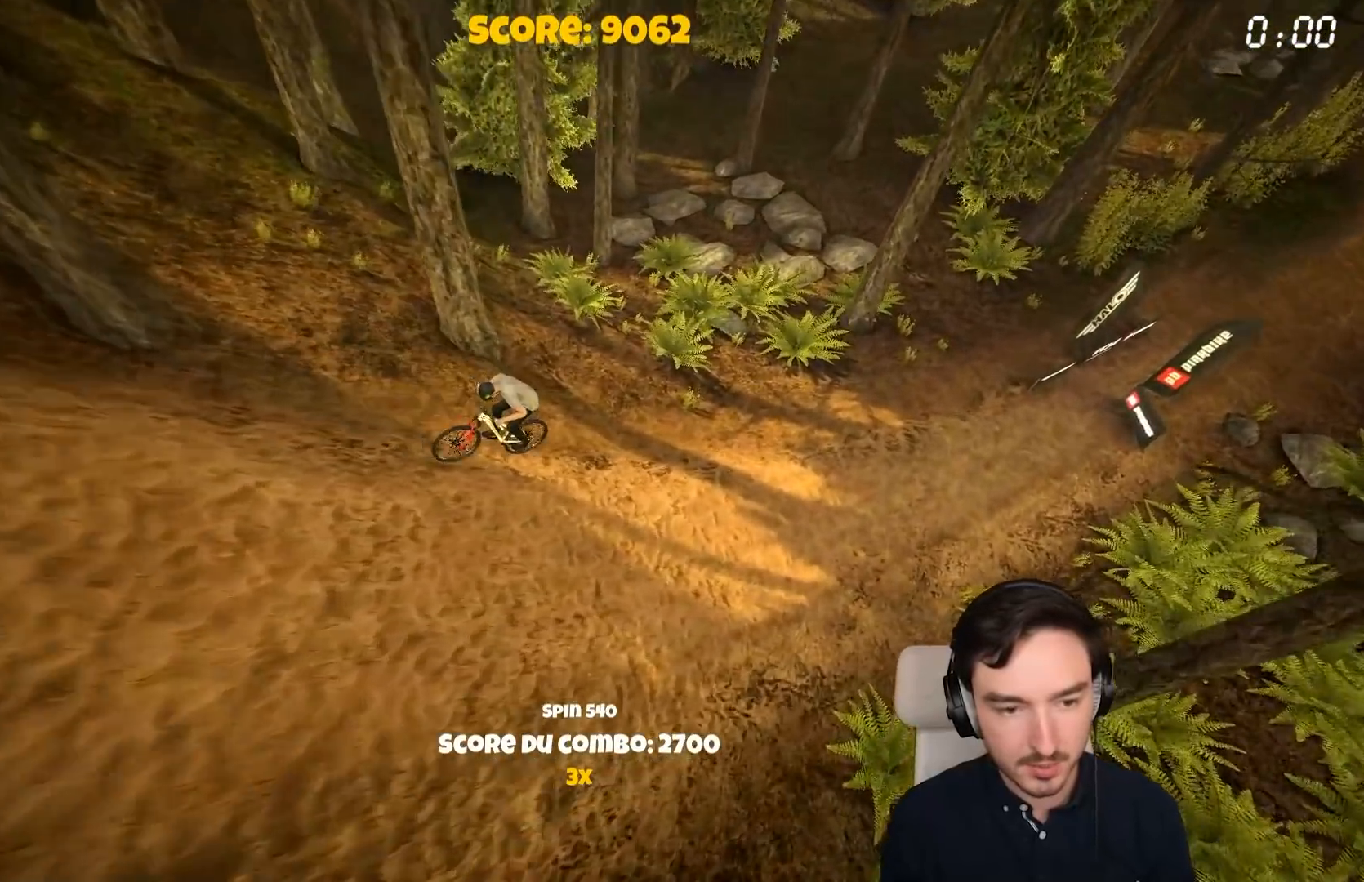
{"buttons": ["A"], "left_stick": "center", "right_stick": "center", "events": [[300, "left_stick", "left"], [417, "left_stick", "center"]]}
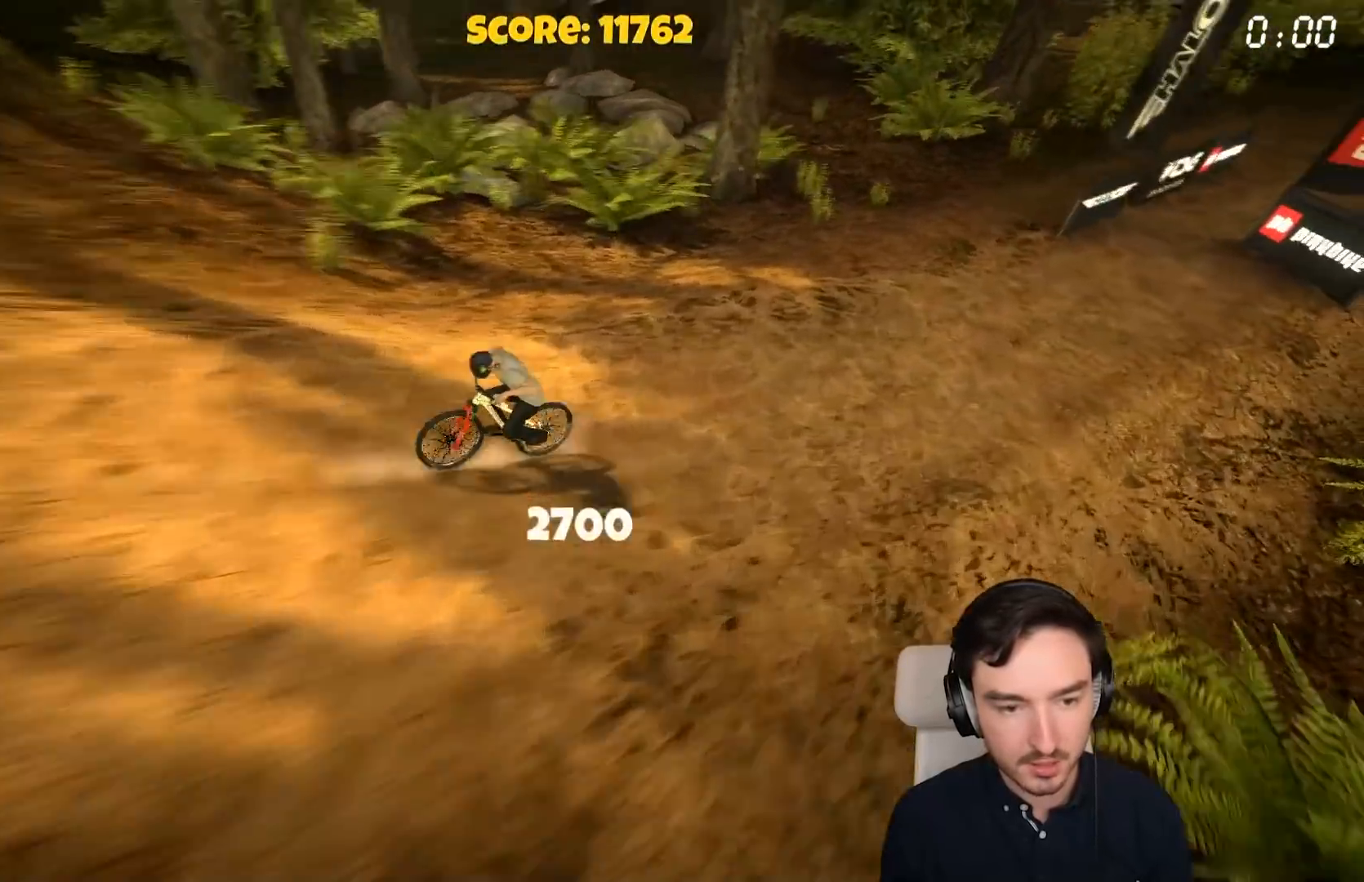
{"buttons": ["A"], "left_stick": "center", "right_stick": "center", "events": []}
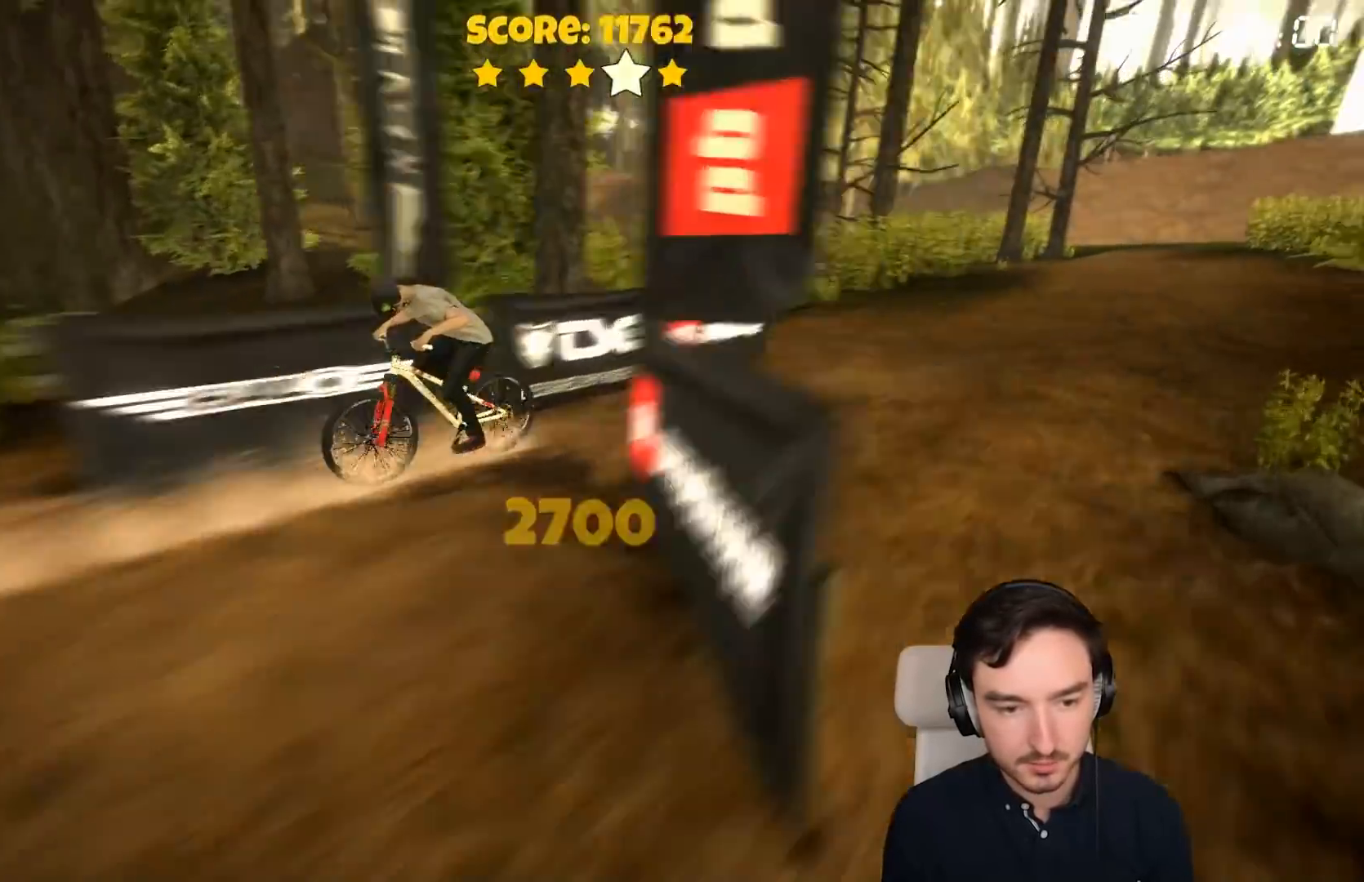
{"buttons": ["A"], "left_stick": "center", "right_stick": "center", "events": []}
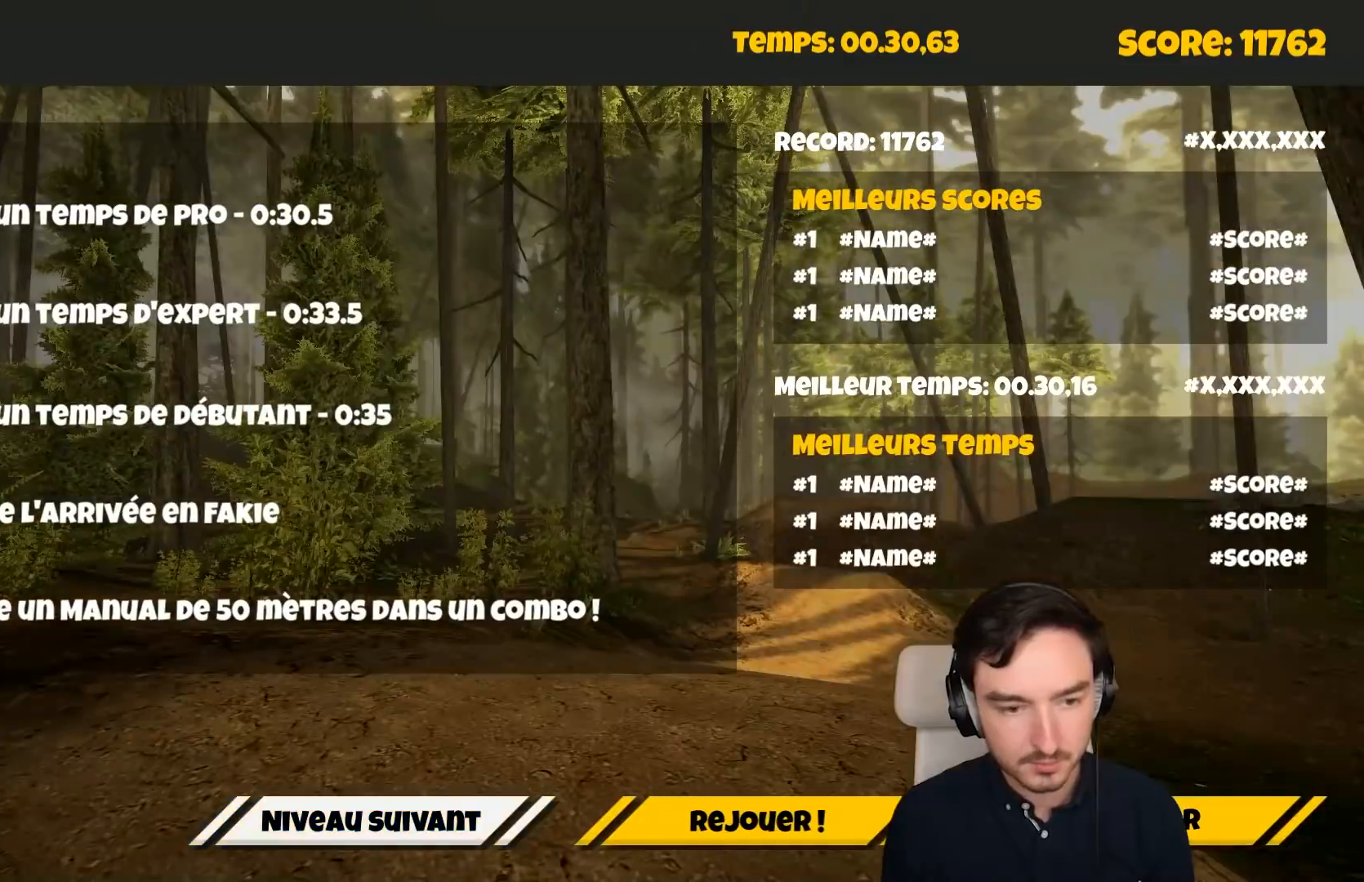
{"buttons": [], "left_stick": "center", "right_stick": "center", "events": [[17, "A", "up"]]}
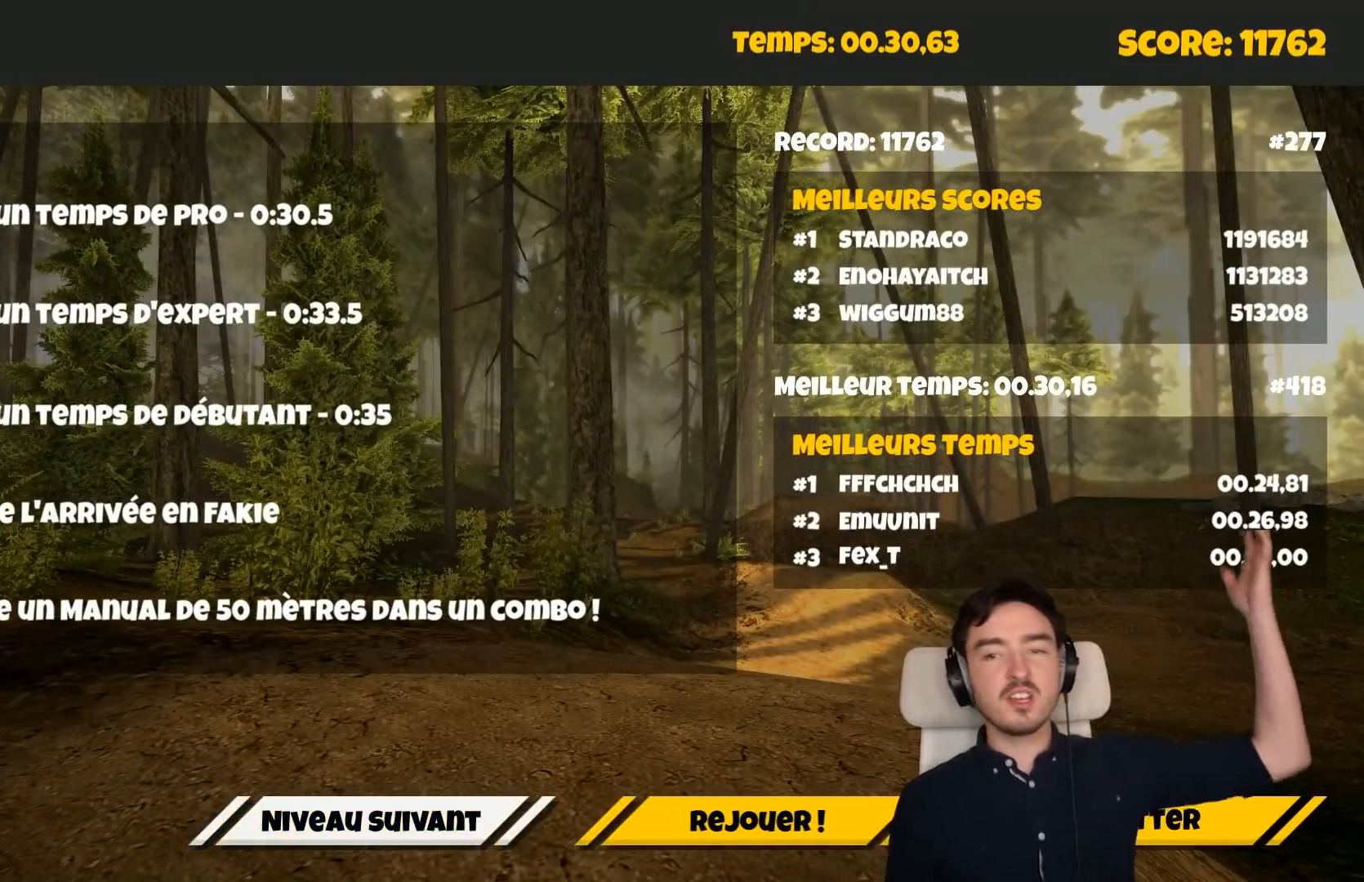
{"buttons": [], "left_stick": "center", "right_stick": "center", "events": []}
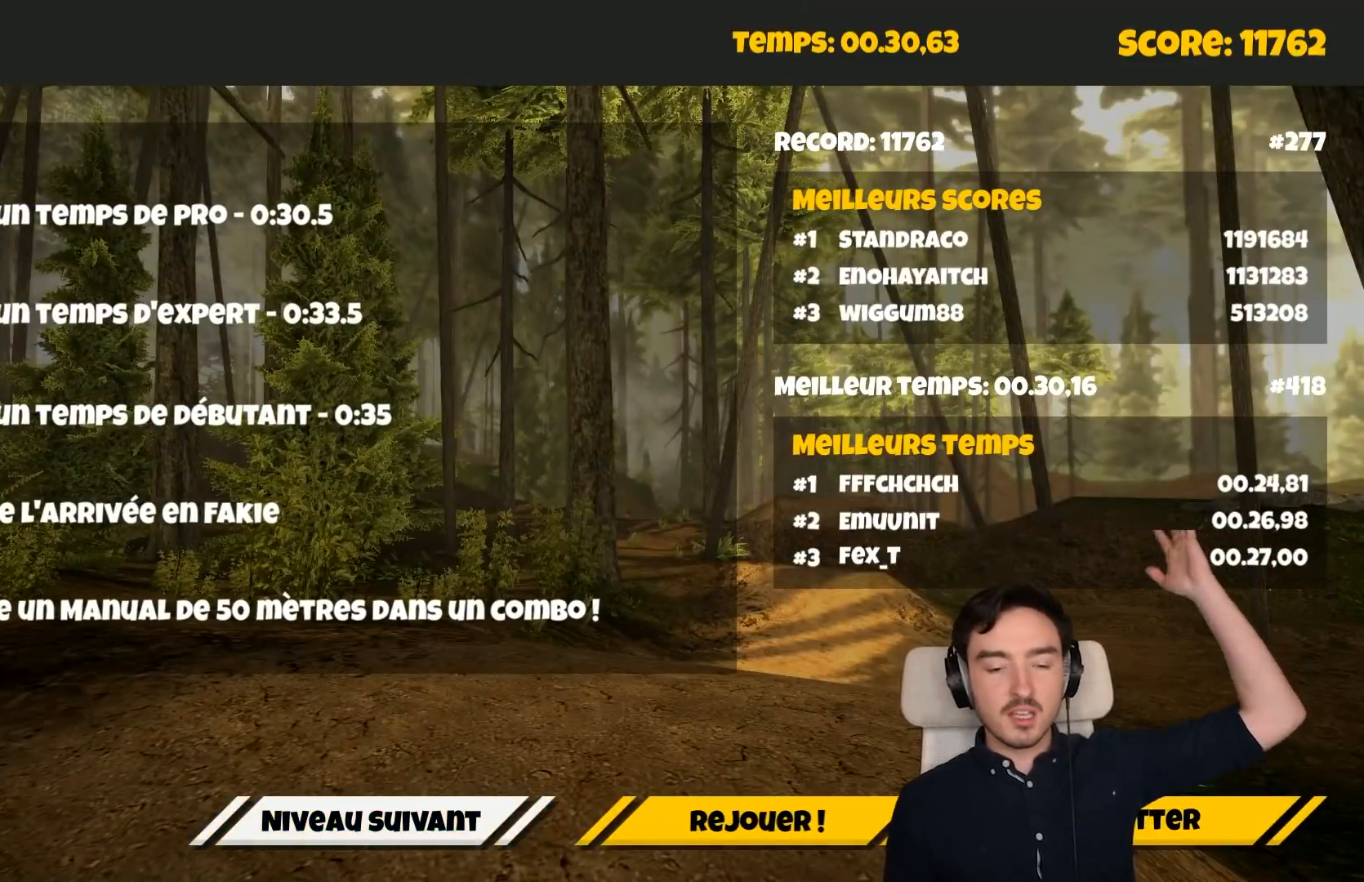
{"buttons": [], "left_stick": "center", "right_stick": "center", "events": []}
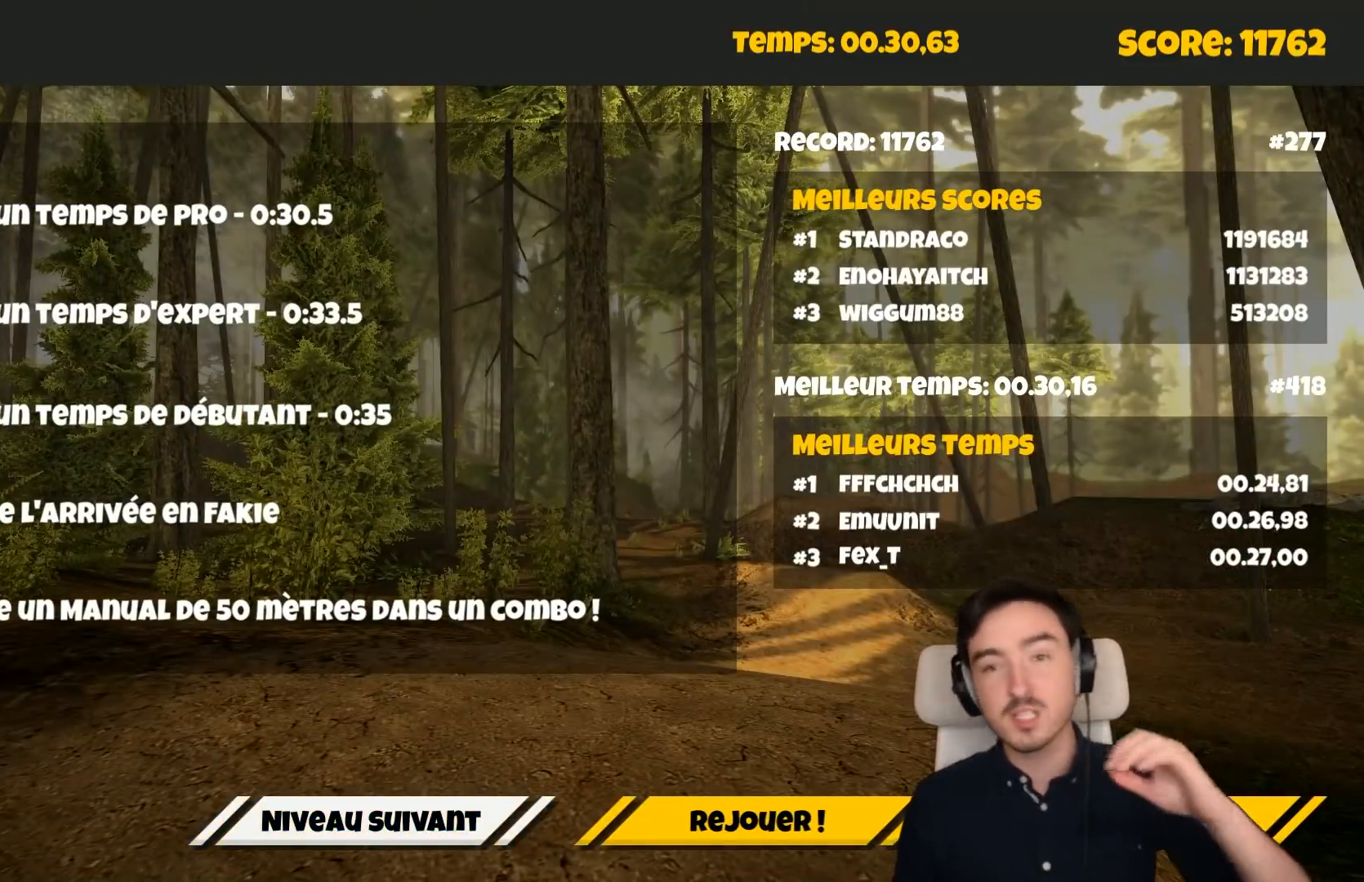
{"buttons": [], "left_stick": "center", "right_stick": "center", "events": []}
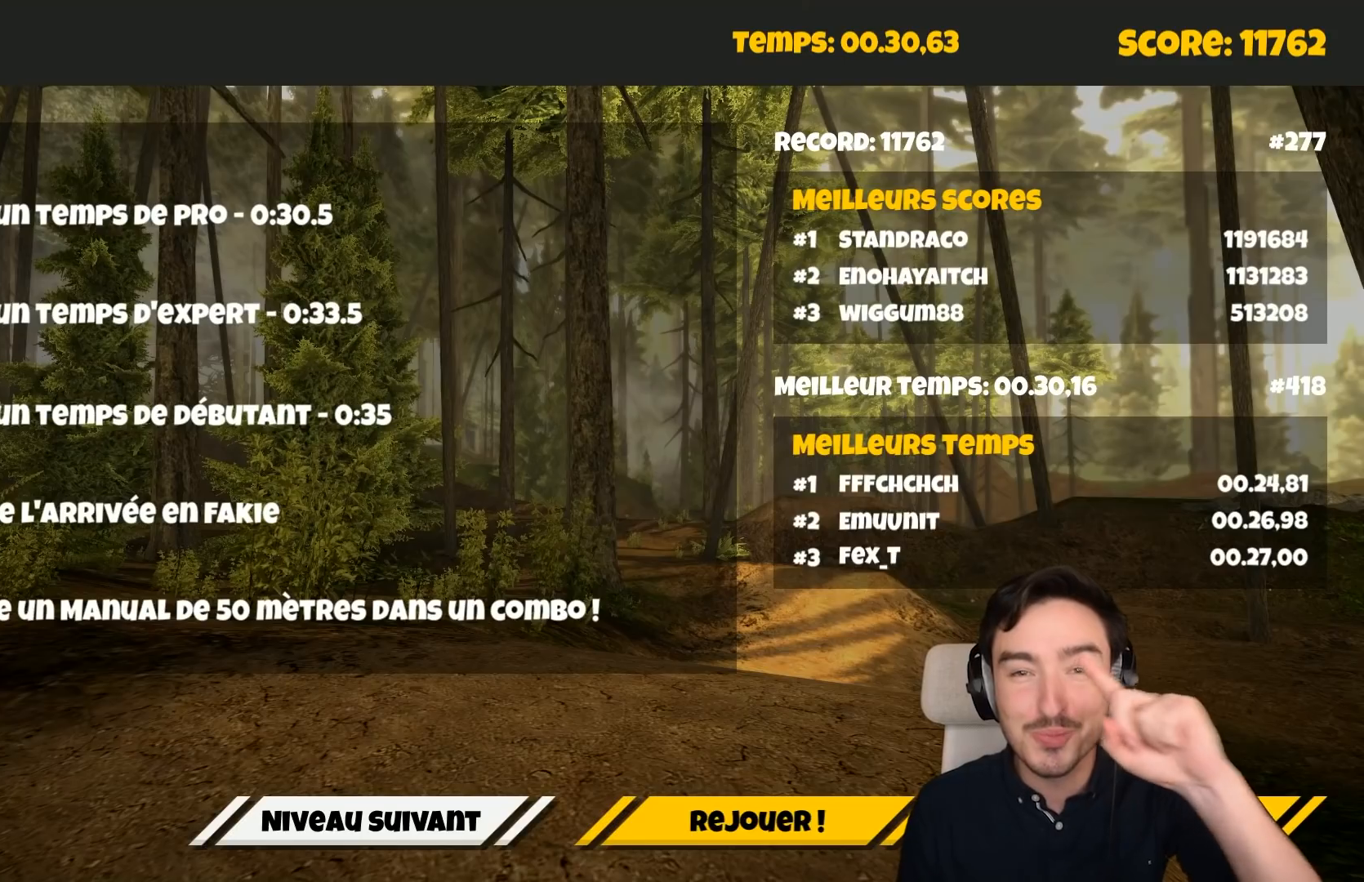
{"buttons": [], "left_stick": "center", "right_stick": "center", "events": []}
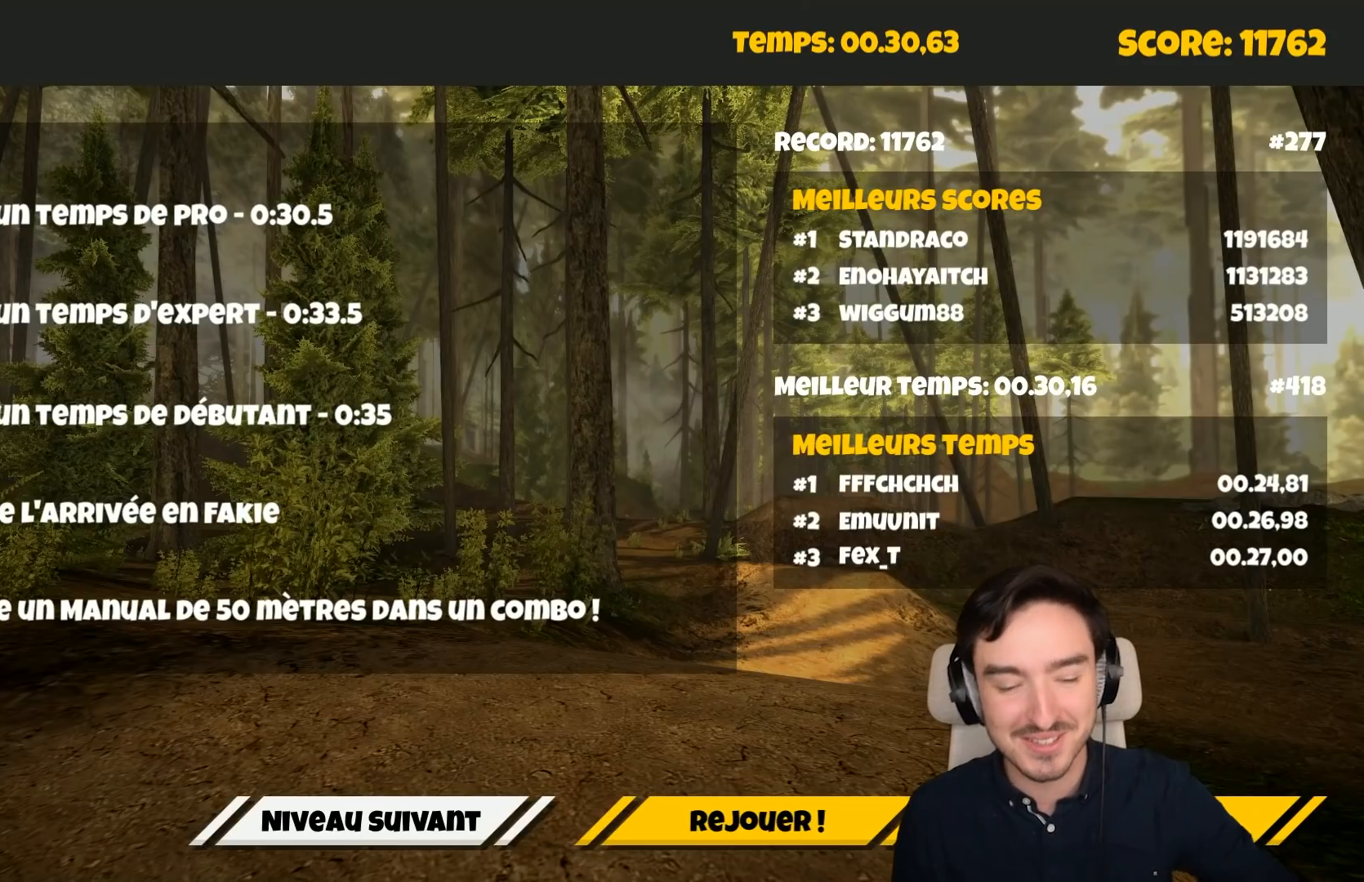
{"buttons": [], "left_stick": "center", "right_stick": "center", "events": []}
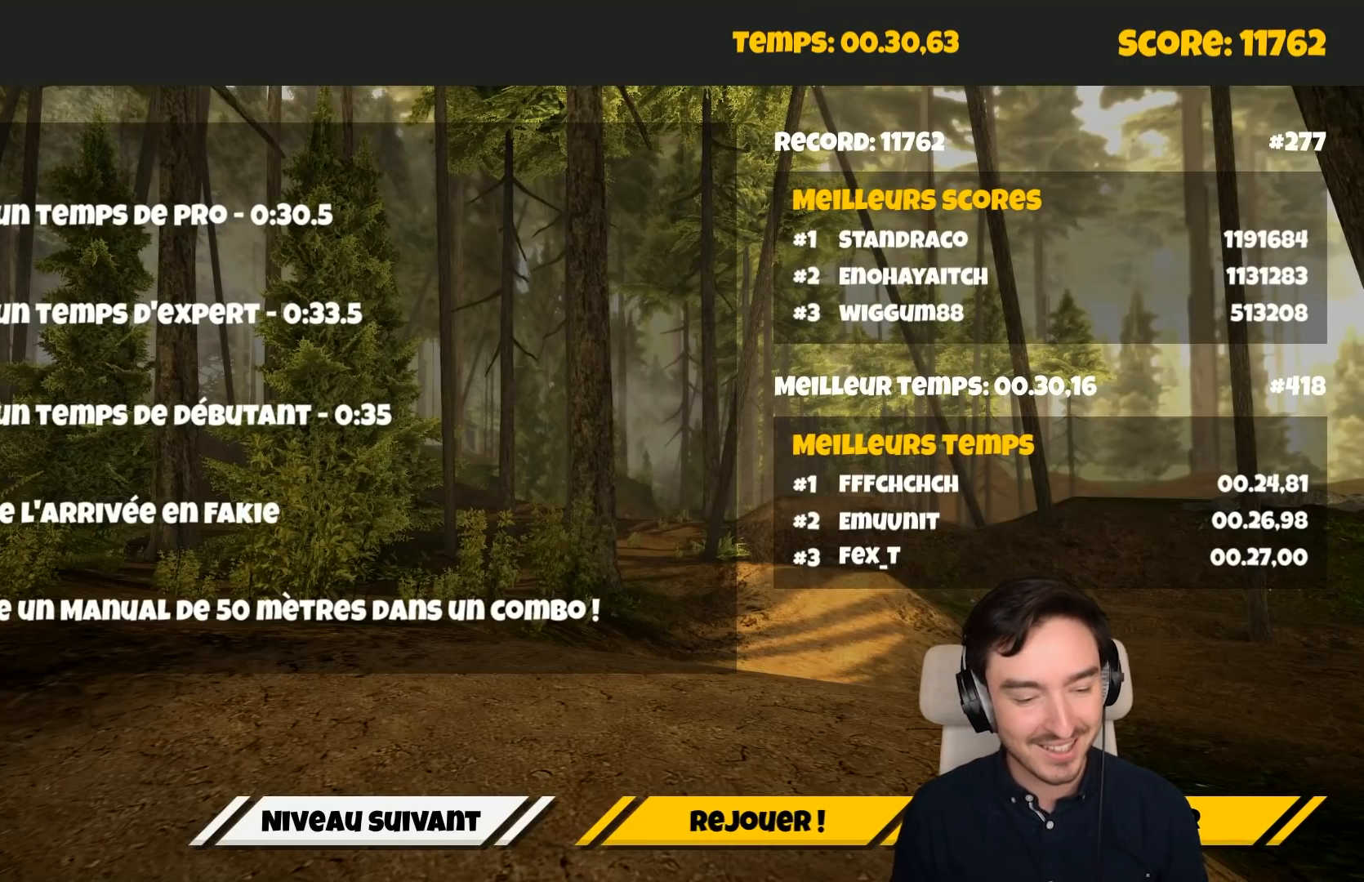
{"buttons": ["A"], "left_stick": "center", "right_stick": "center", "events": [[367, "A", "down"]]}
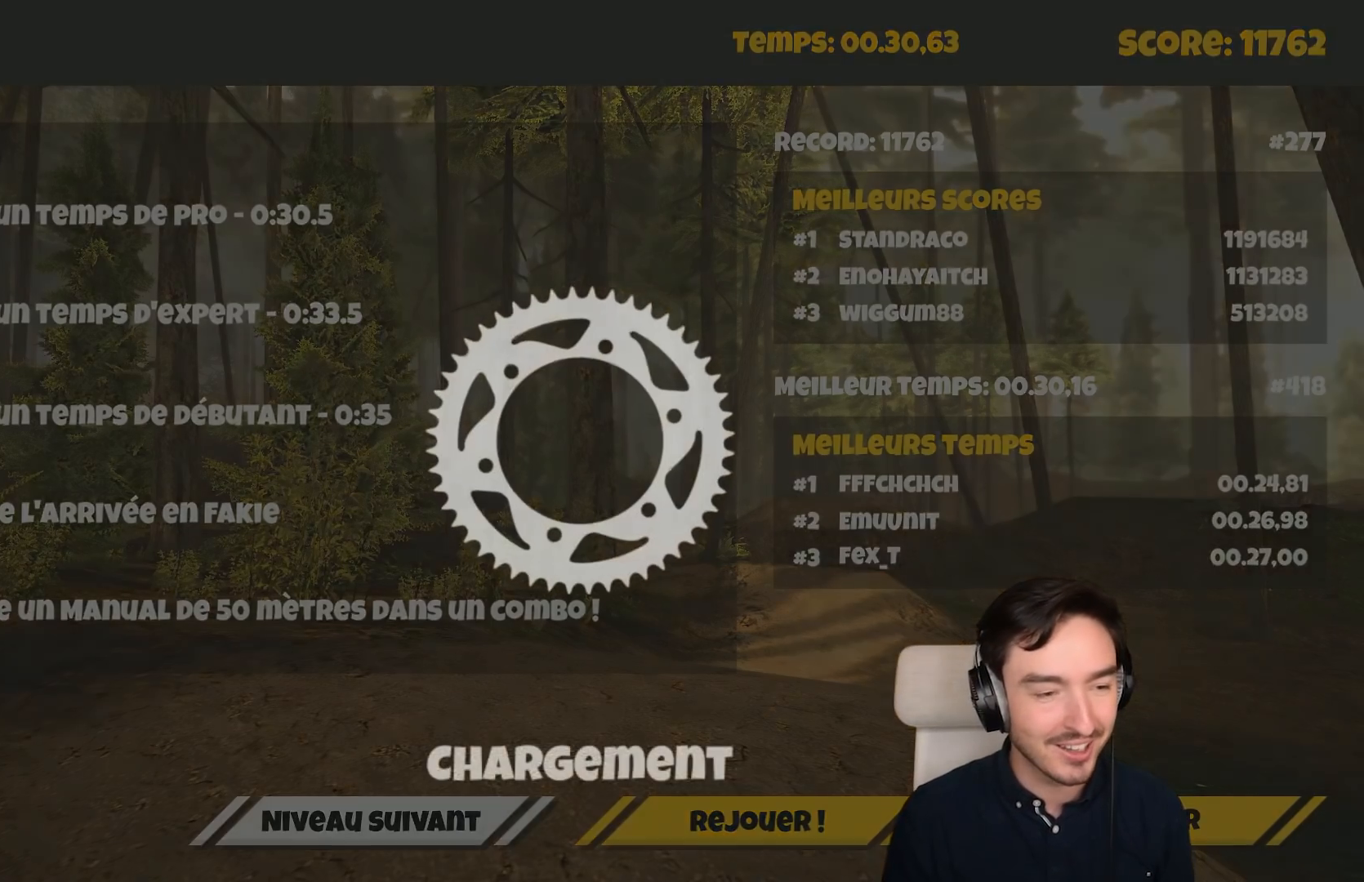
{"buttons": [], "left_stick": "center", "right_stick": "center", "events": [[17, "A", "up"]]}
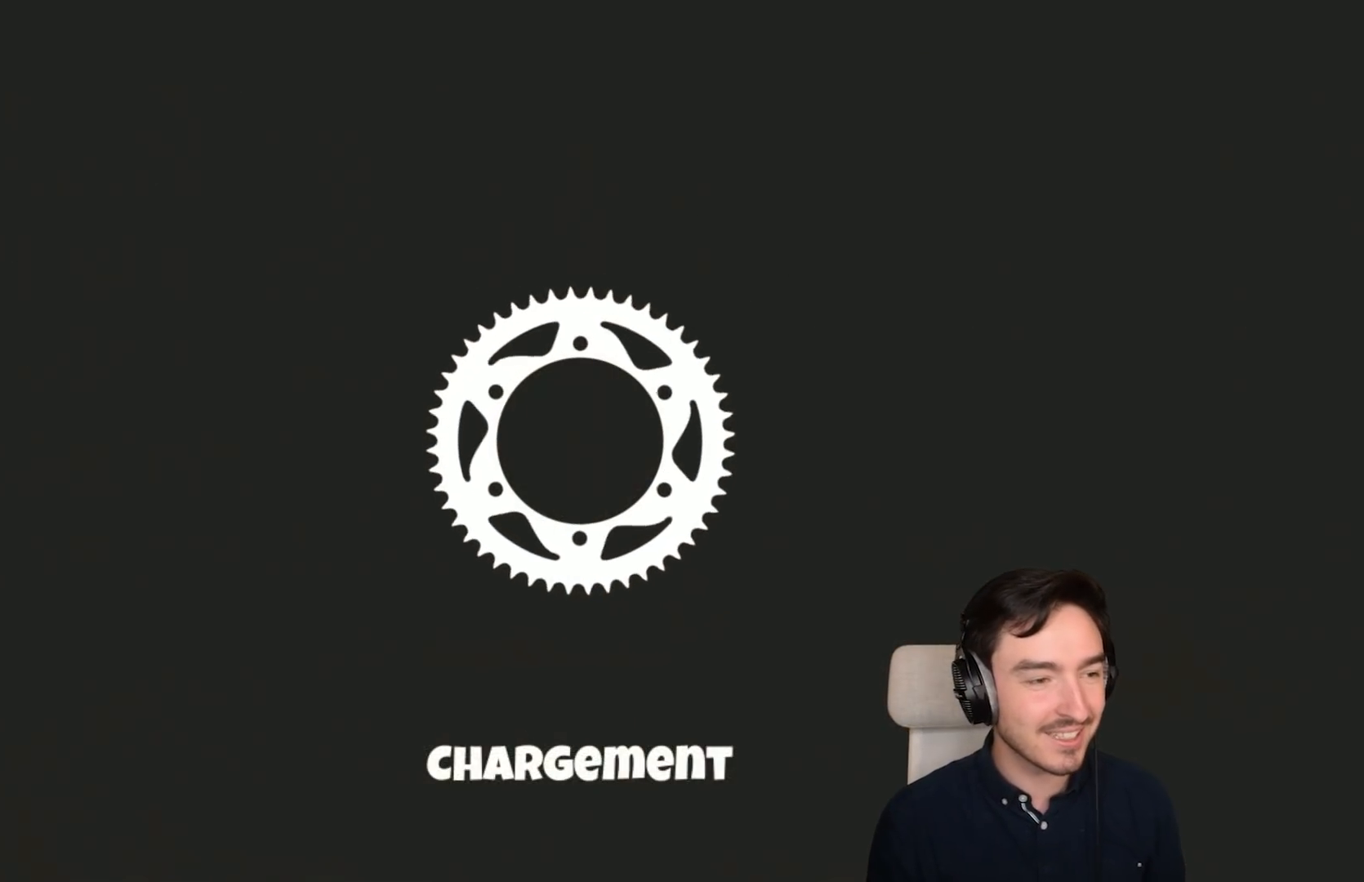
{"buttons": [], "left_stick": "center", "right_stick": "center", "events": []}
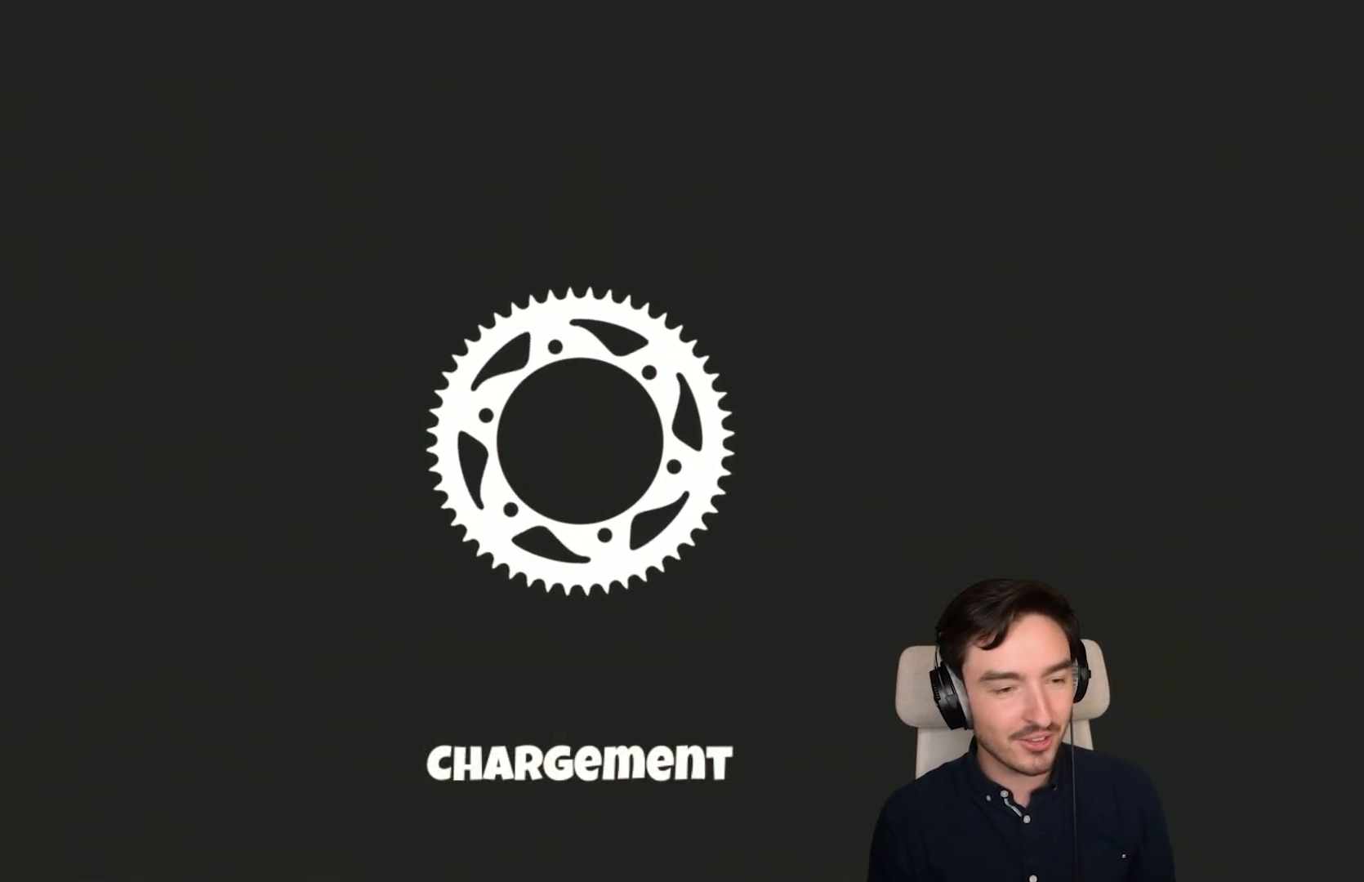
{"buttons": [], "left_stick": "center", "right_stick": "center", "events": []}
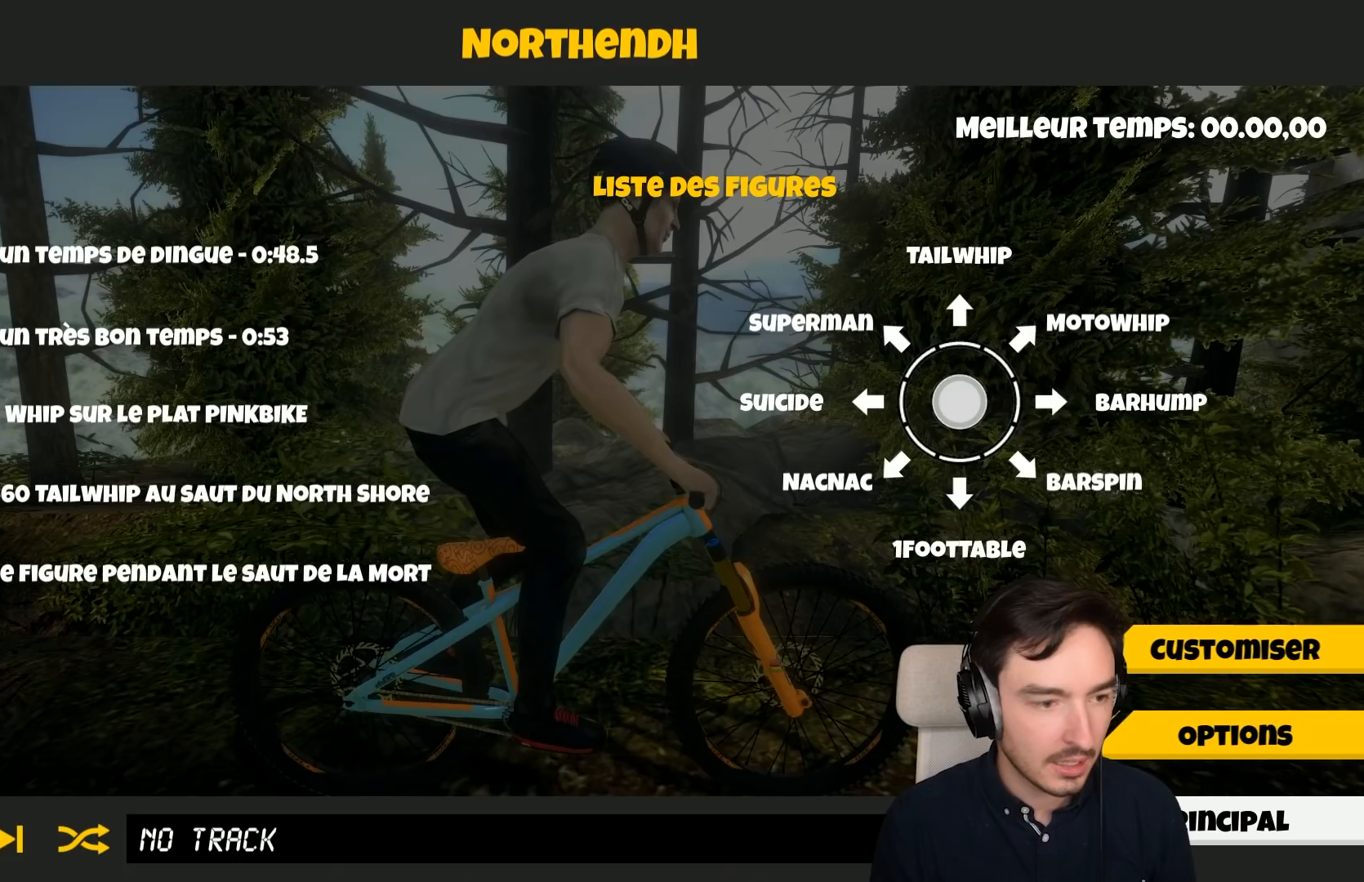
{"buttons": [], "left_stick": "center", "right_stick": "center", "events": []}
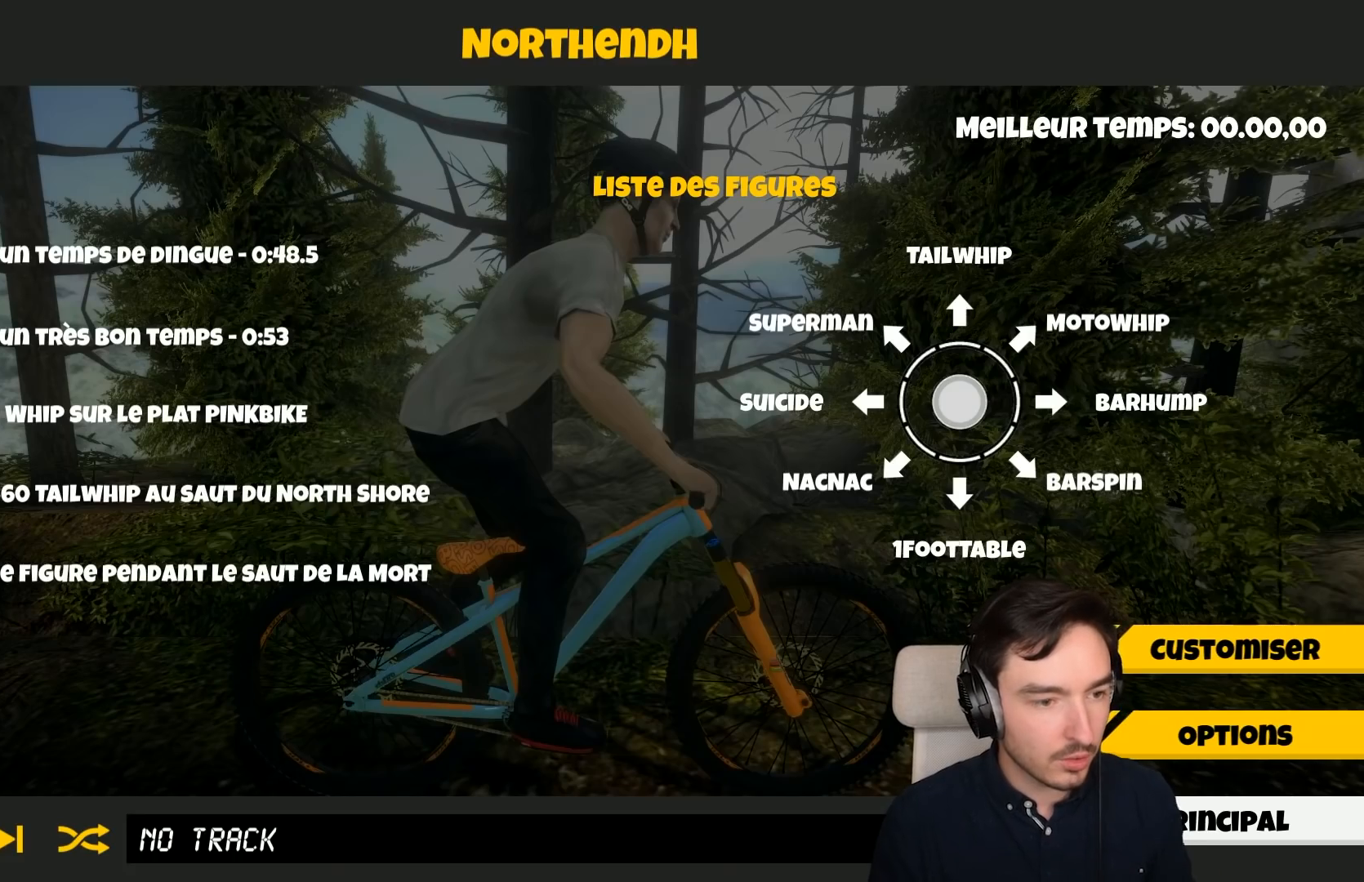
{"buttons": [], "left_stick": "center", "right_stick": "center", "events": []}
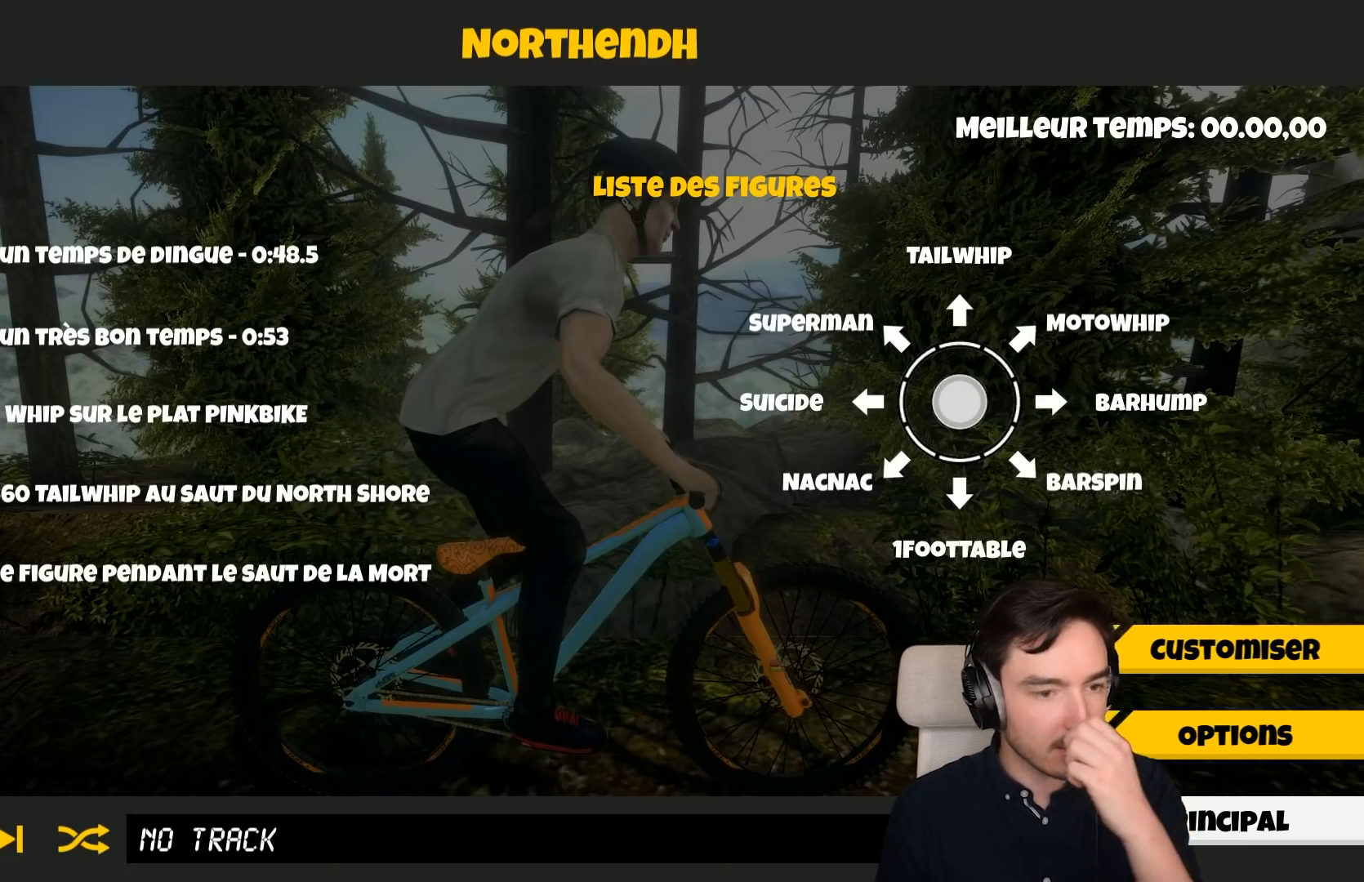
{"buttons": [], "left_stick": "center", "right_stick": "center", "events": []}
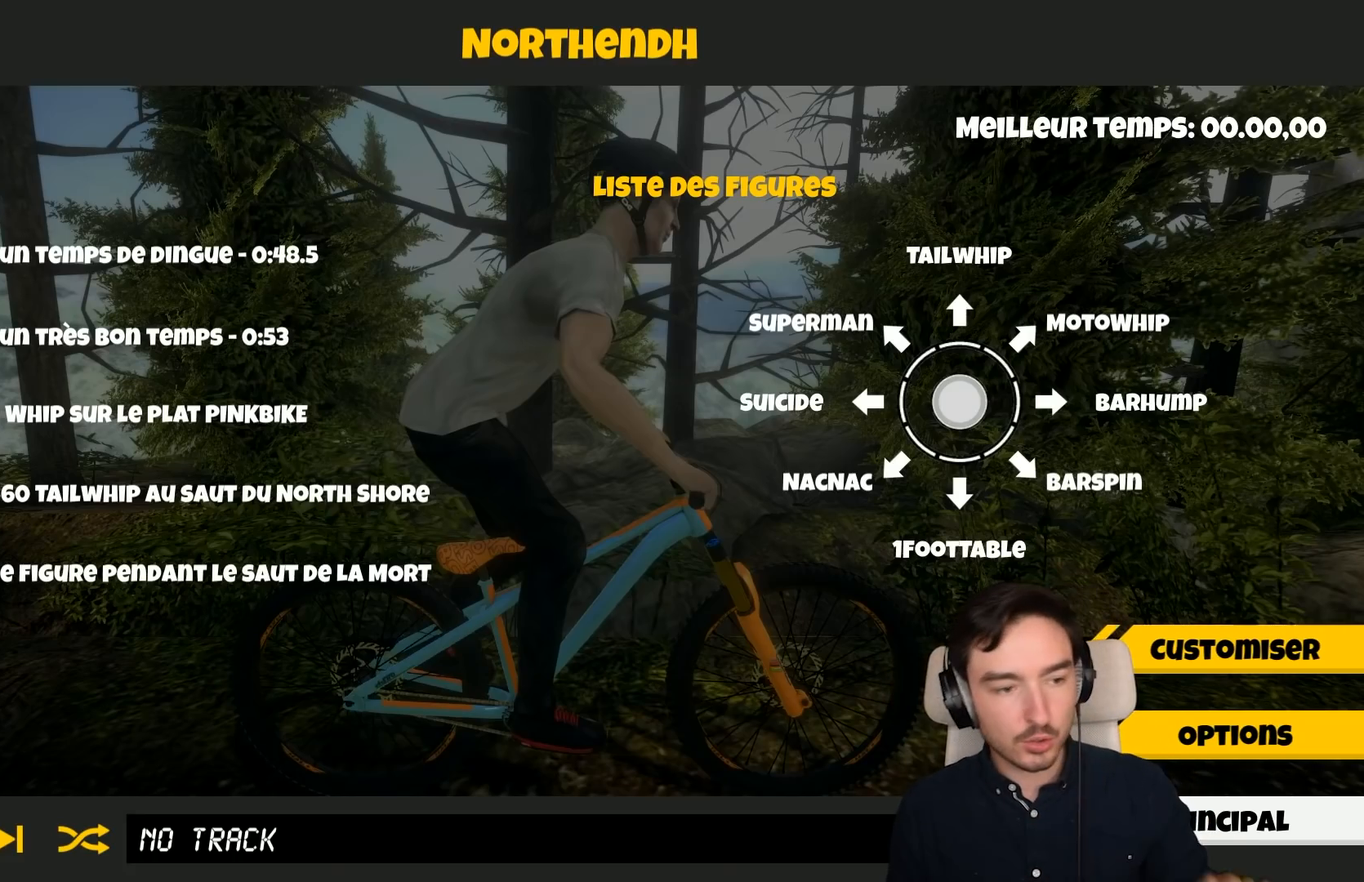
{"buttons": [], "left_stick": "center", "right_stick": "center", "events": []}